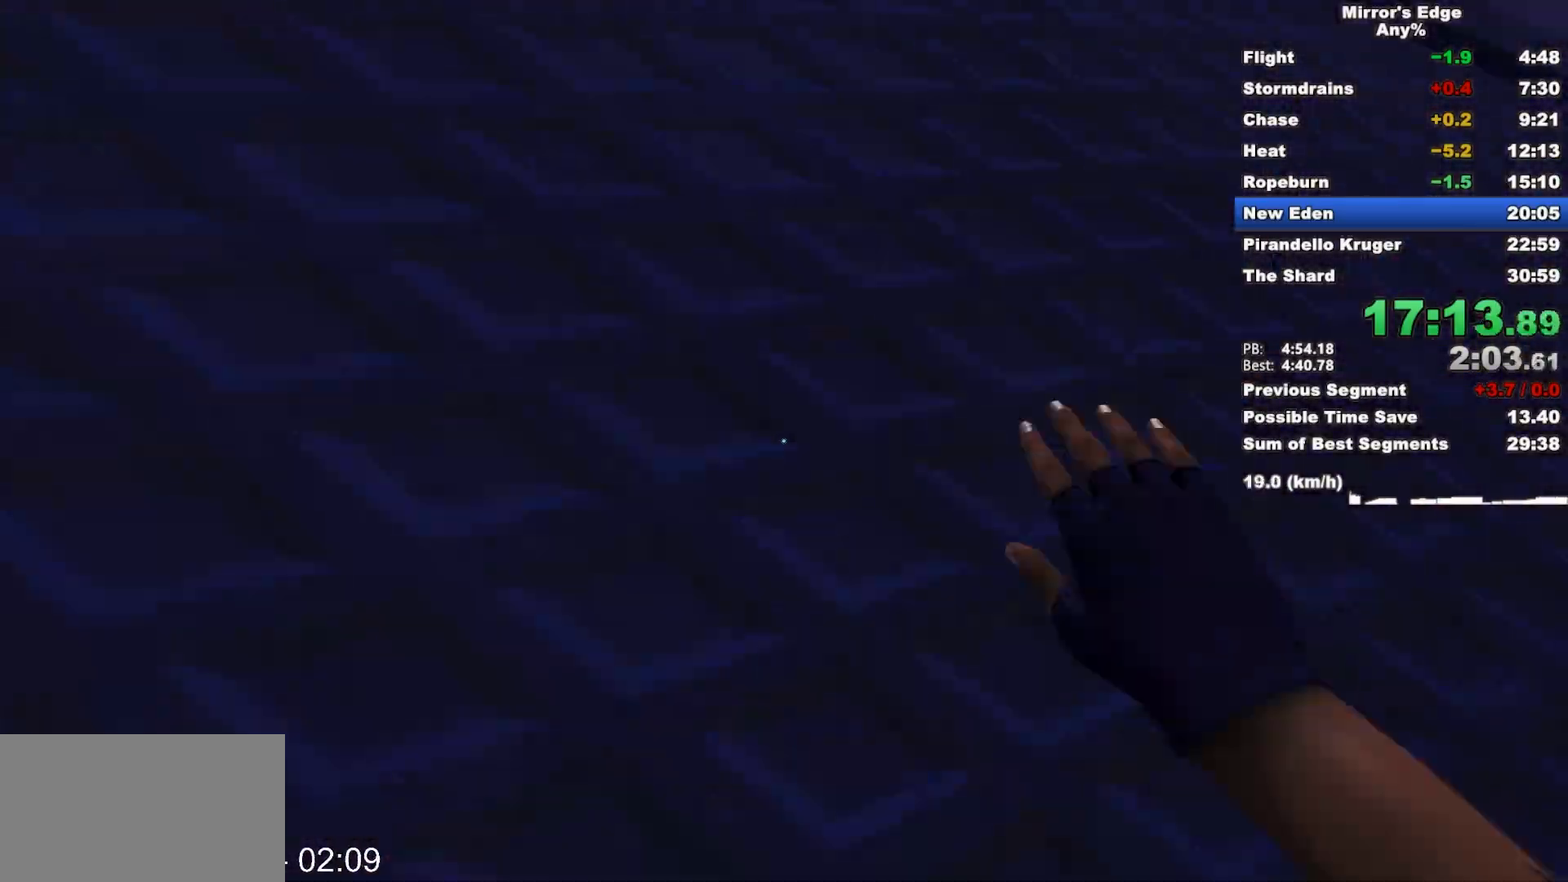
Gameplay with keyboard and mouse; each line is a JSON object with the keys and mouse buttons held at the frame after it. "events" lists presses ("down") and releases ("up") of "a", "d", "e", "q", "s", "shift", "space", "w", "mouse_left", "mouse_right", "mouse_wheel_up" and "mouse_wheel_down" between this image and that frame as [ms after this image, input, new state], when the widget could be followed in between. "mouse_left", "mouse_right", "mouse_wheel_up", "mouse_wheel_down" = the "left", "right", "wheel_up", "wheel_down" buttons of the "mouse" list. No other keys are recorded. Mouse movement is not recorded.
{"keys": ["w"], "mouse": [], "events": [[17, "space", "up"], [50, "q", "down"], [200, "q", "up"], [333, "space", "down"], [483, "space", "up"]]}
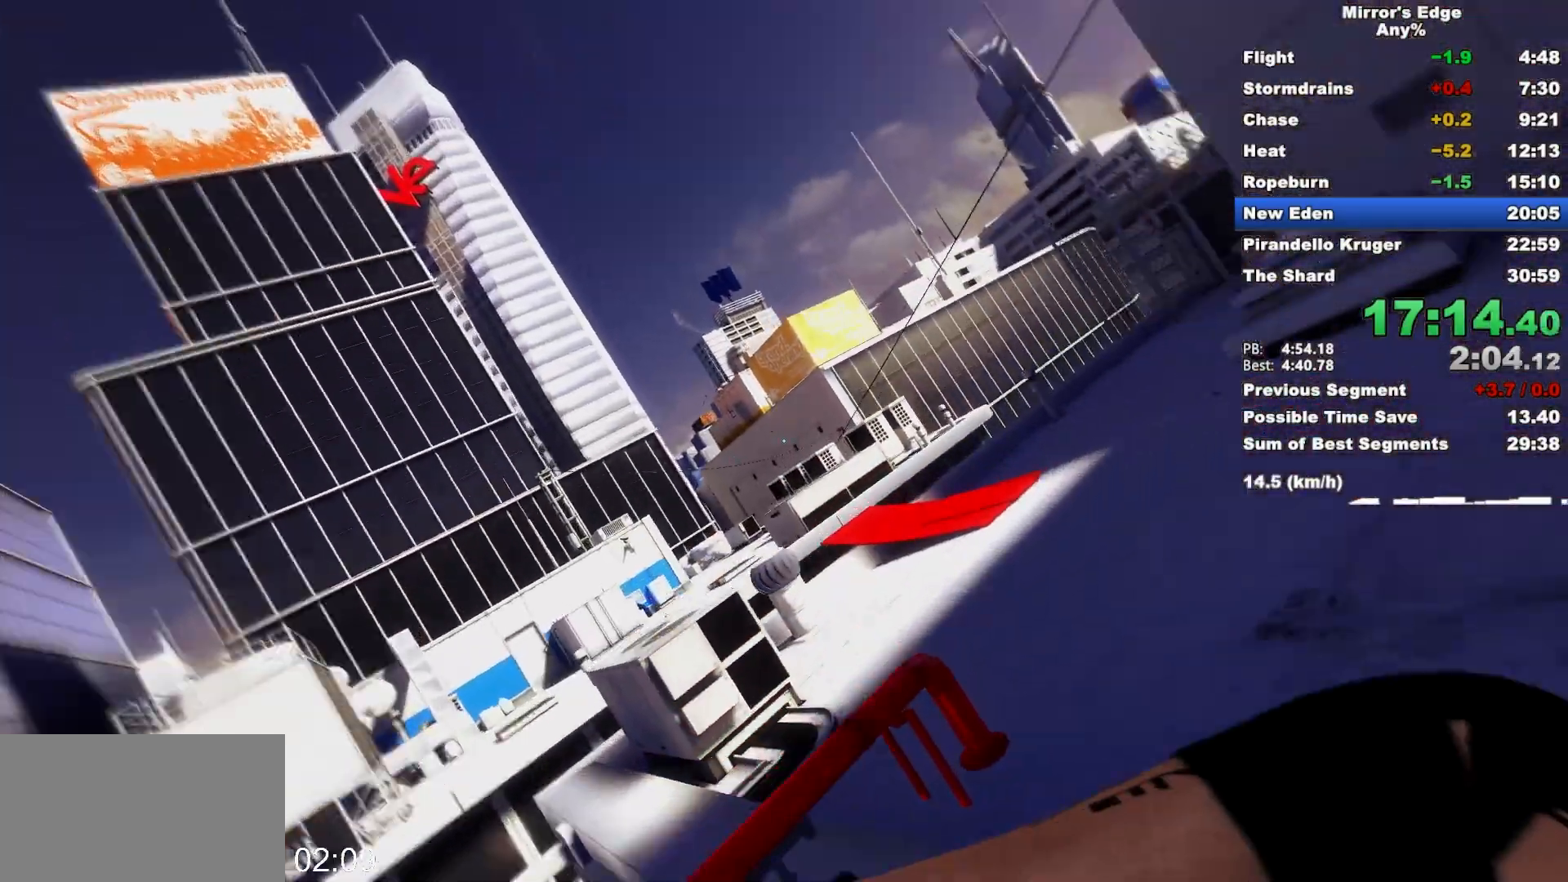
{"keys": ["a"], "mouse": [], "events": [[300, "a", "down"], [350, "w", "up"]]}
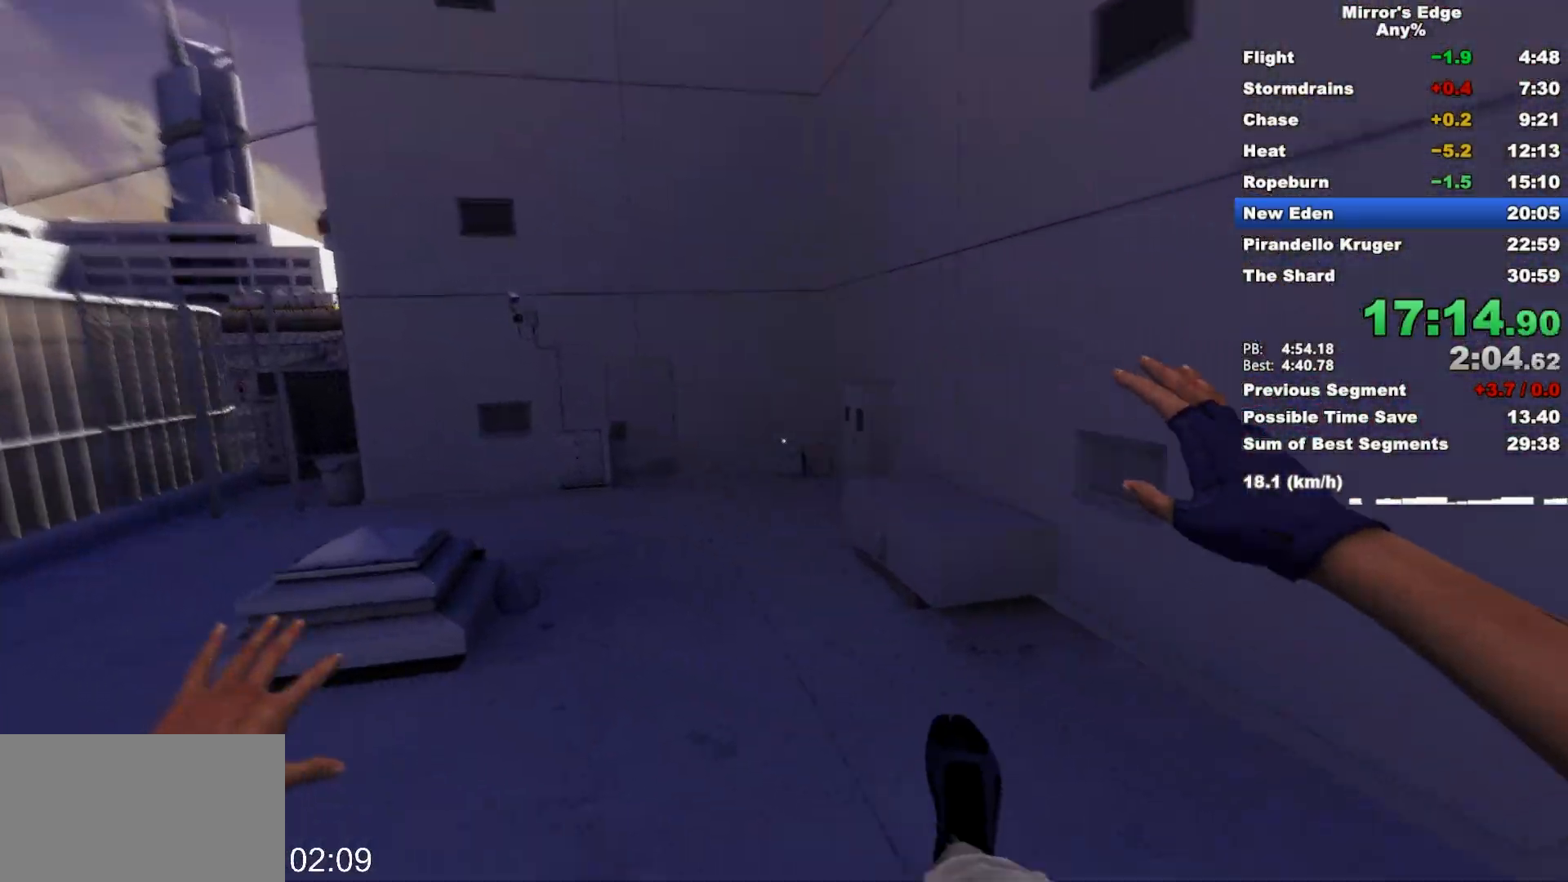
{"keys": ["w"], "mouse": ["wheel_down"], "events": [[83, "mouse_wheel_down", "down"], [417, "w", "down"], [467, "a", "up"]]}
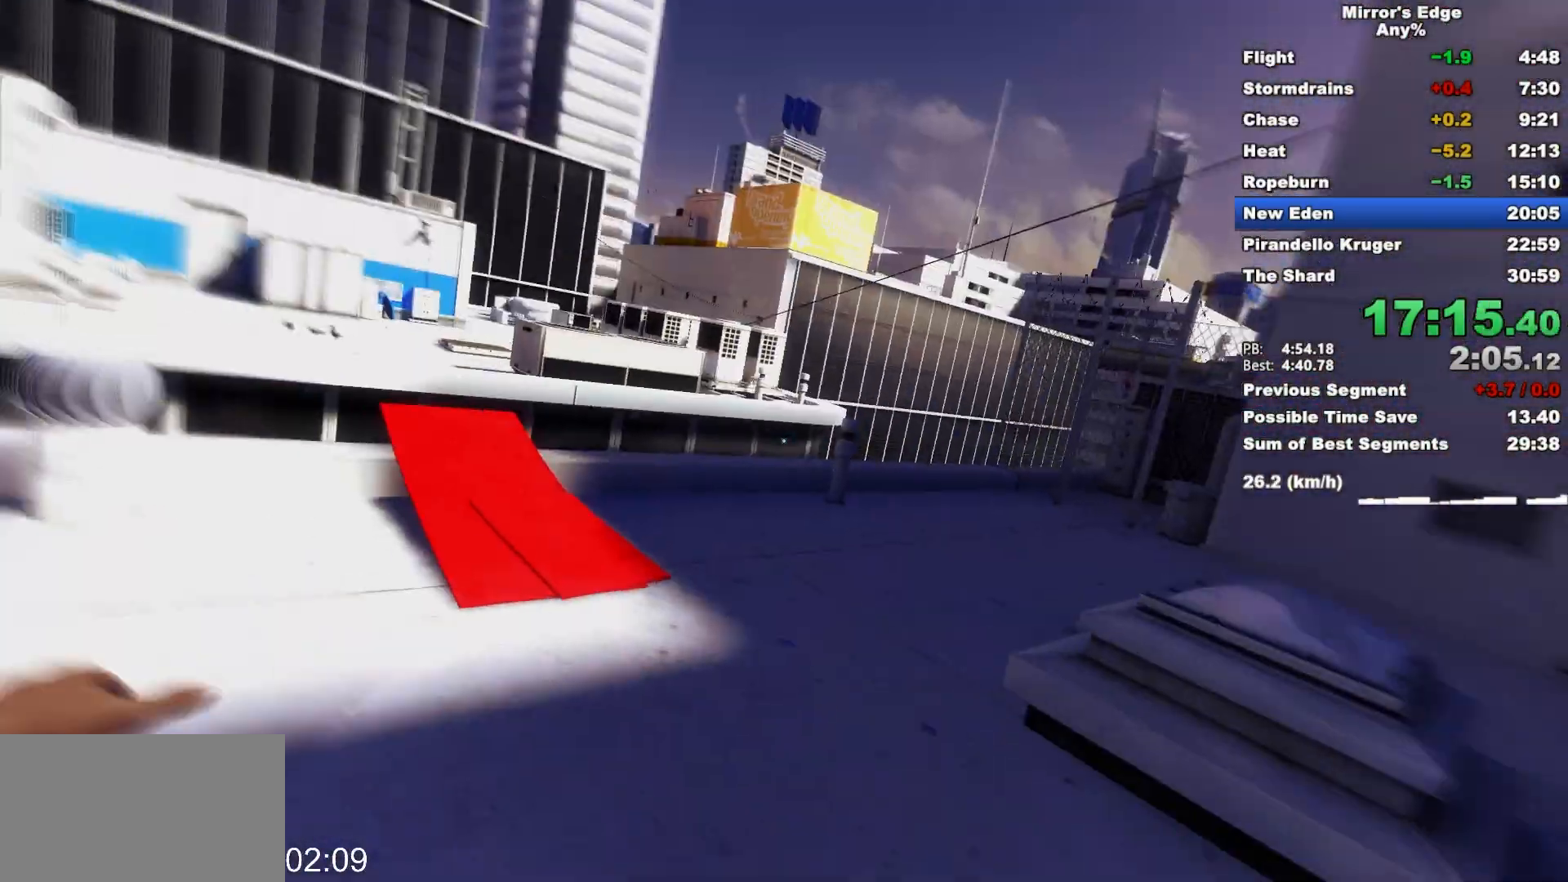
{"keys": ["w"], "mouse": [], "events": [[17, "mouse_wheel_down", "up"]]}
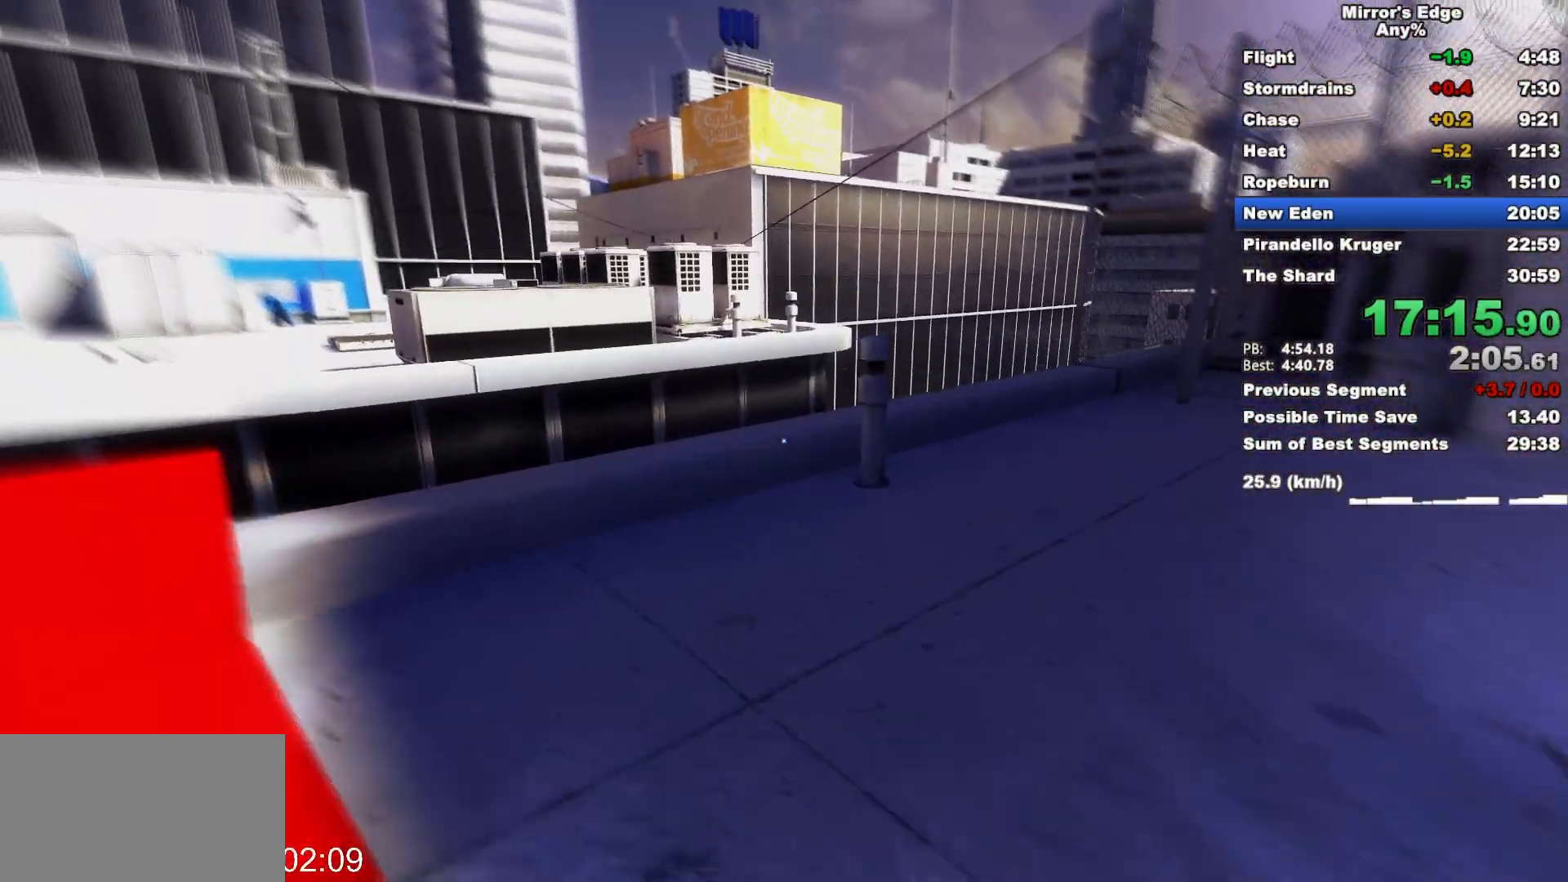
{"keys": ["w"], "mouse": [], "events": []}
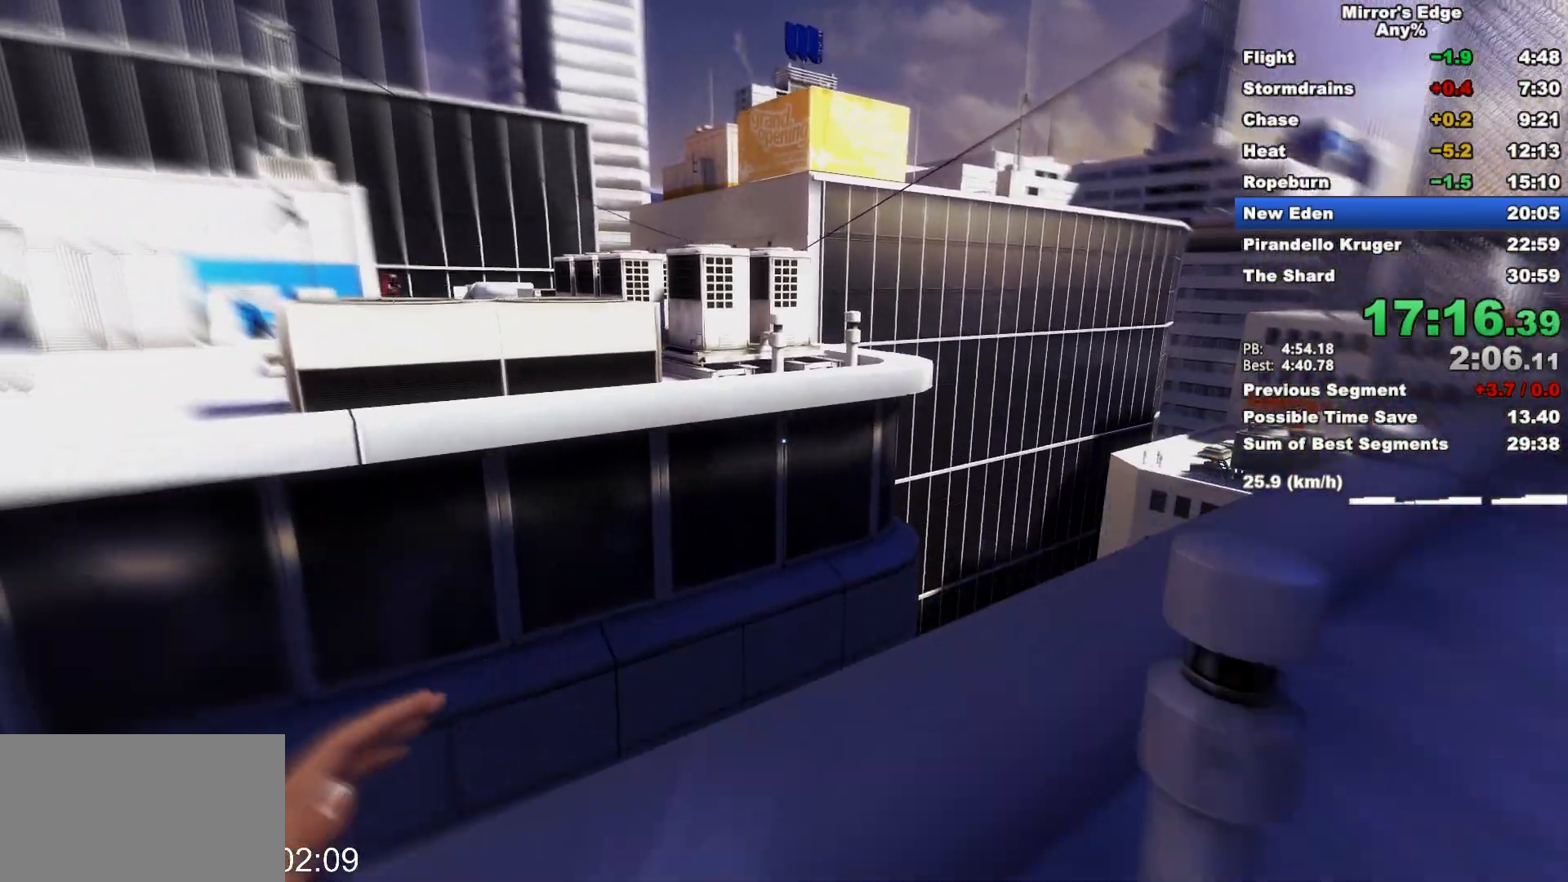
{"keys": ["w"], "mouse": [], "events": [[233, "space", "down"], [317, "space", "up"]]}
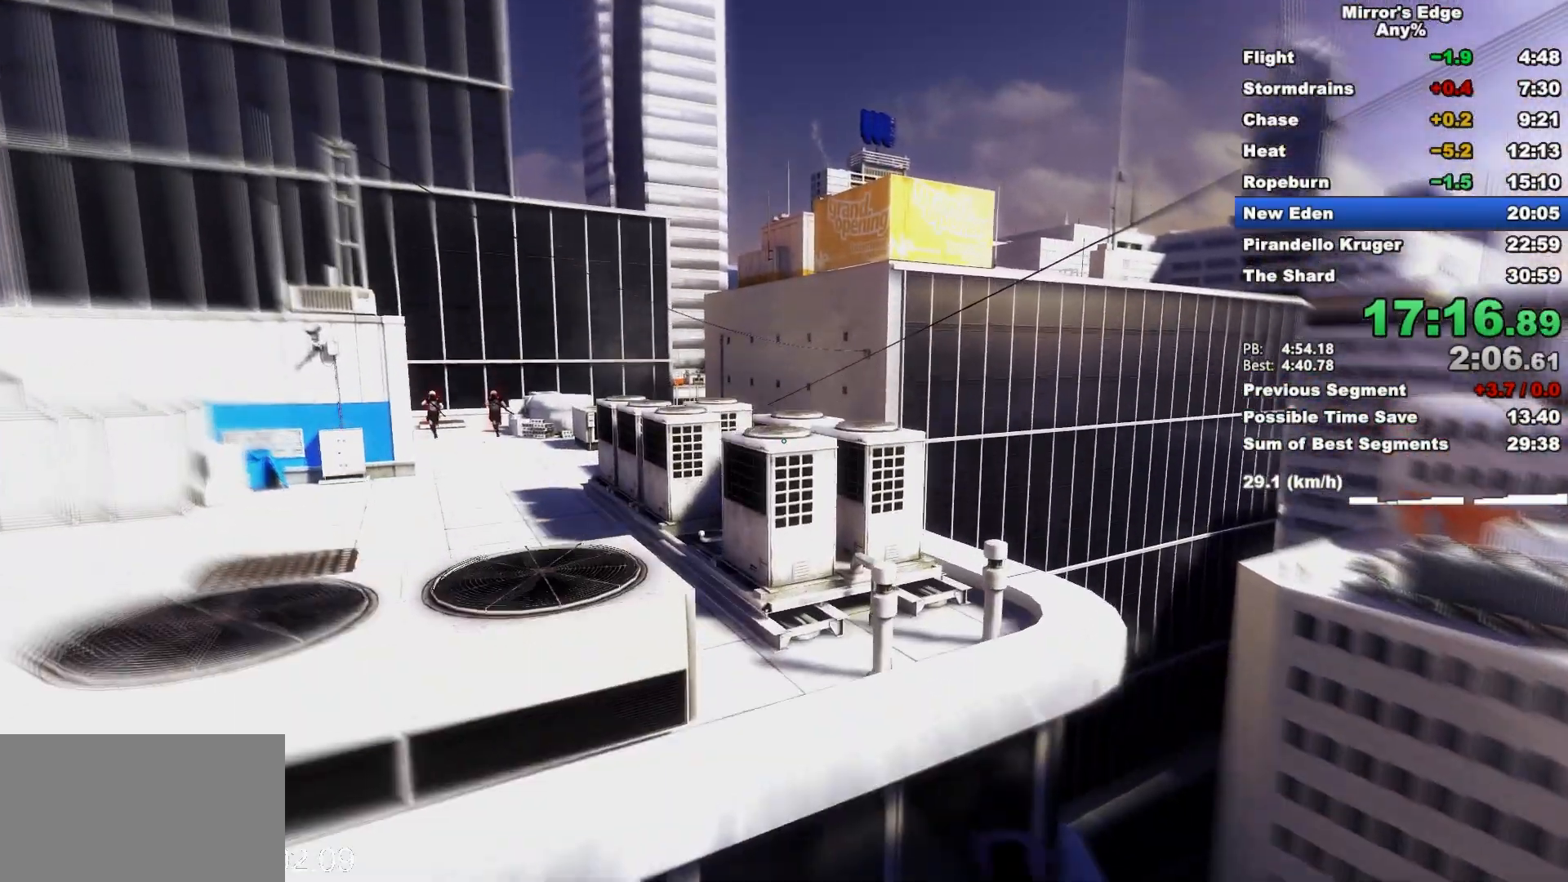
{"keys": ["w"], "mouse": [], "events": []}
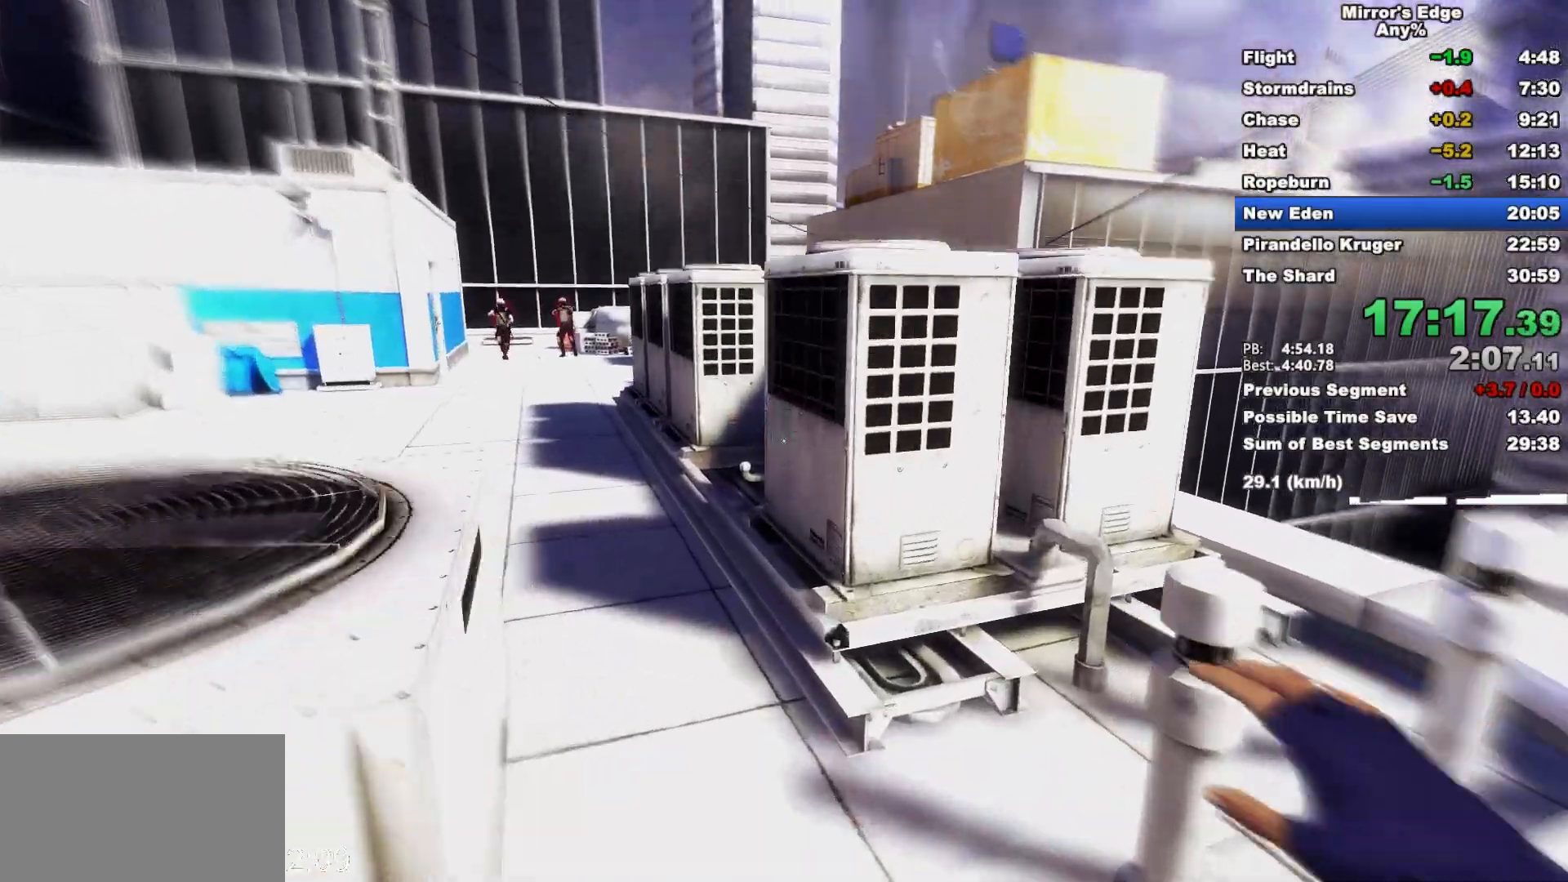
{"keys": ["w"], "mouse": ["wheel_down"], "events": [[400, "mouse_wheel_down", "down"]]}
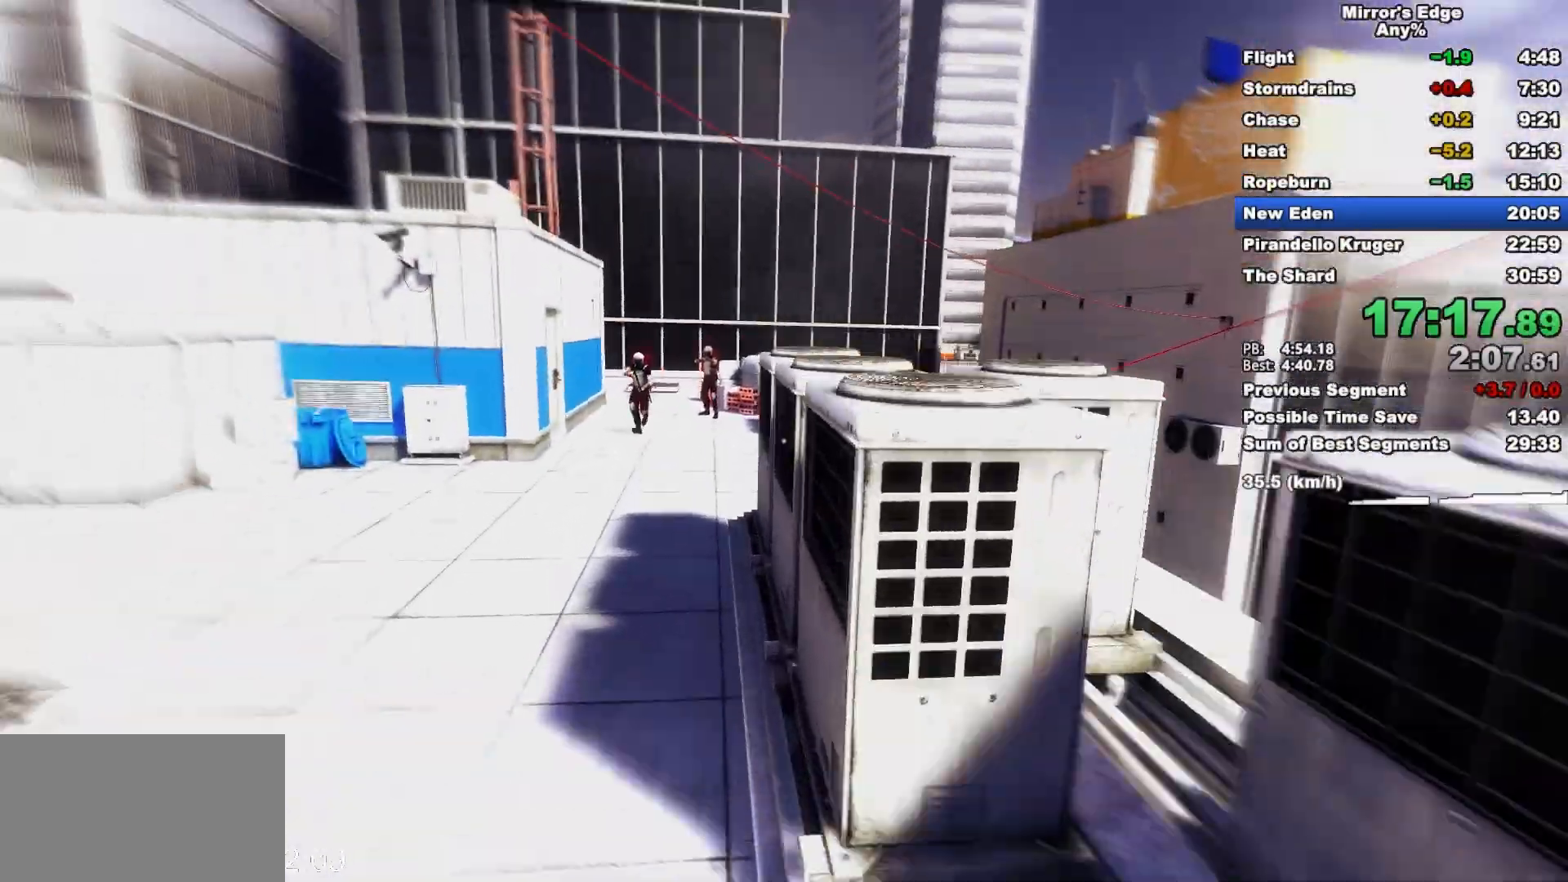
{"keys": ["w"], "mouse": [], "events": [[233, "mouse_wheel_down", "up"]]}
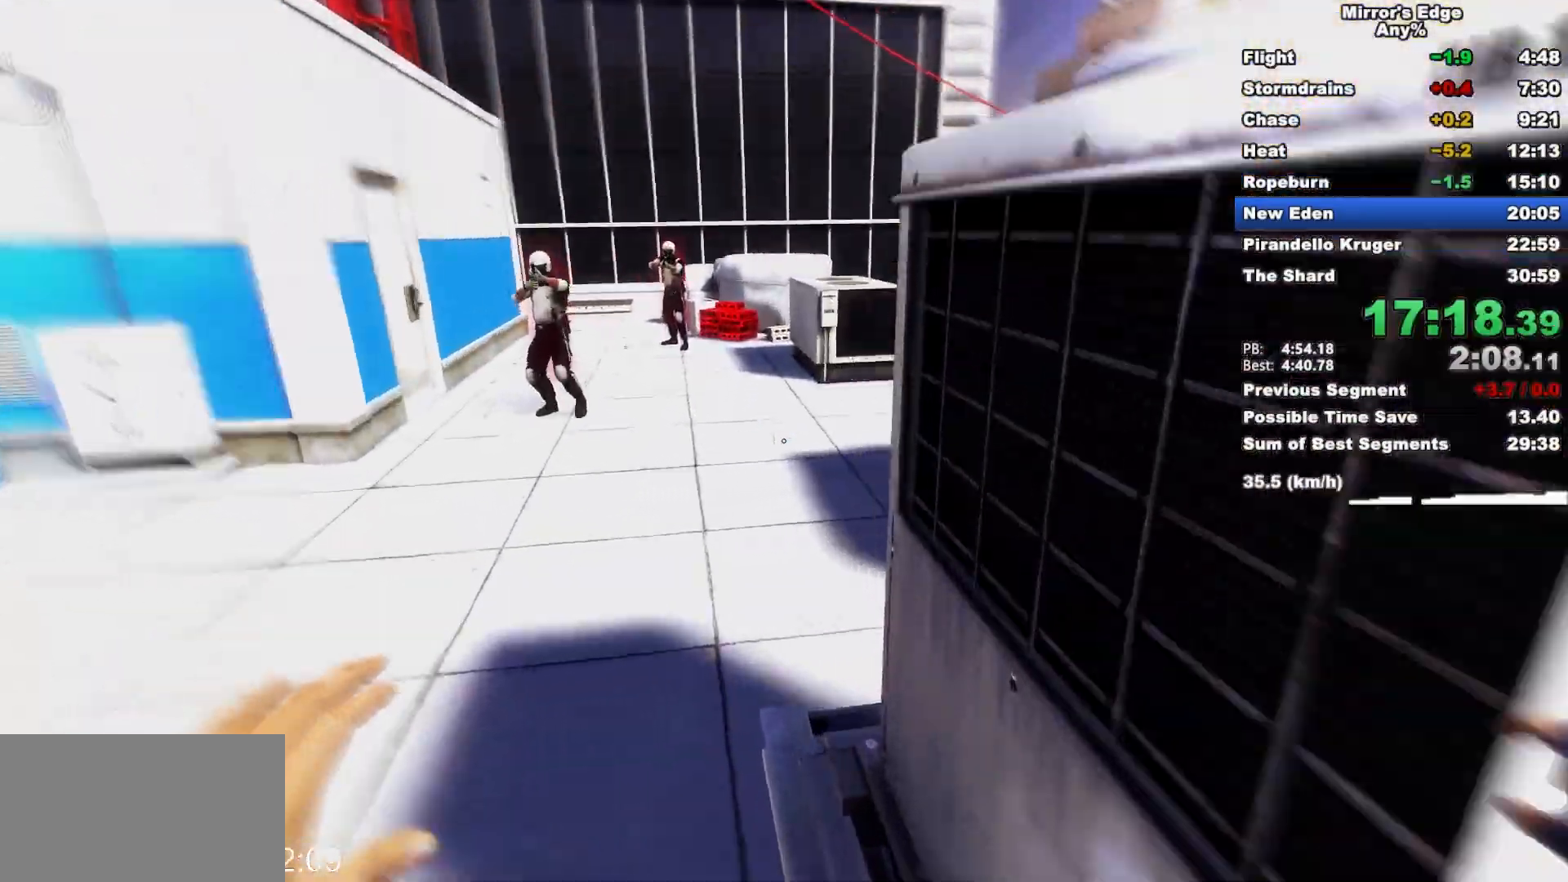
{"keys": ["w"], "mouse": [], "events": [[67, "mouse_wheel_down", "down"], [433, "mouse_wheel_down", "up"]]}
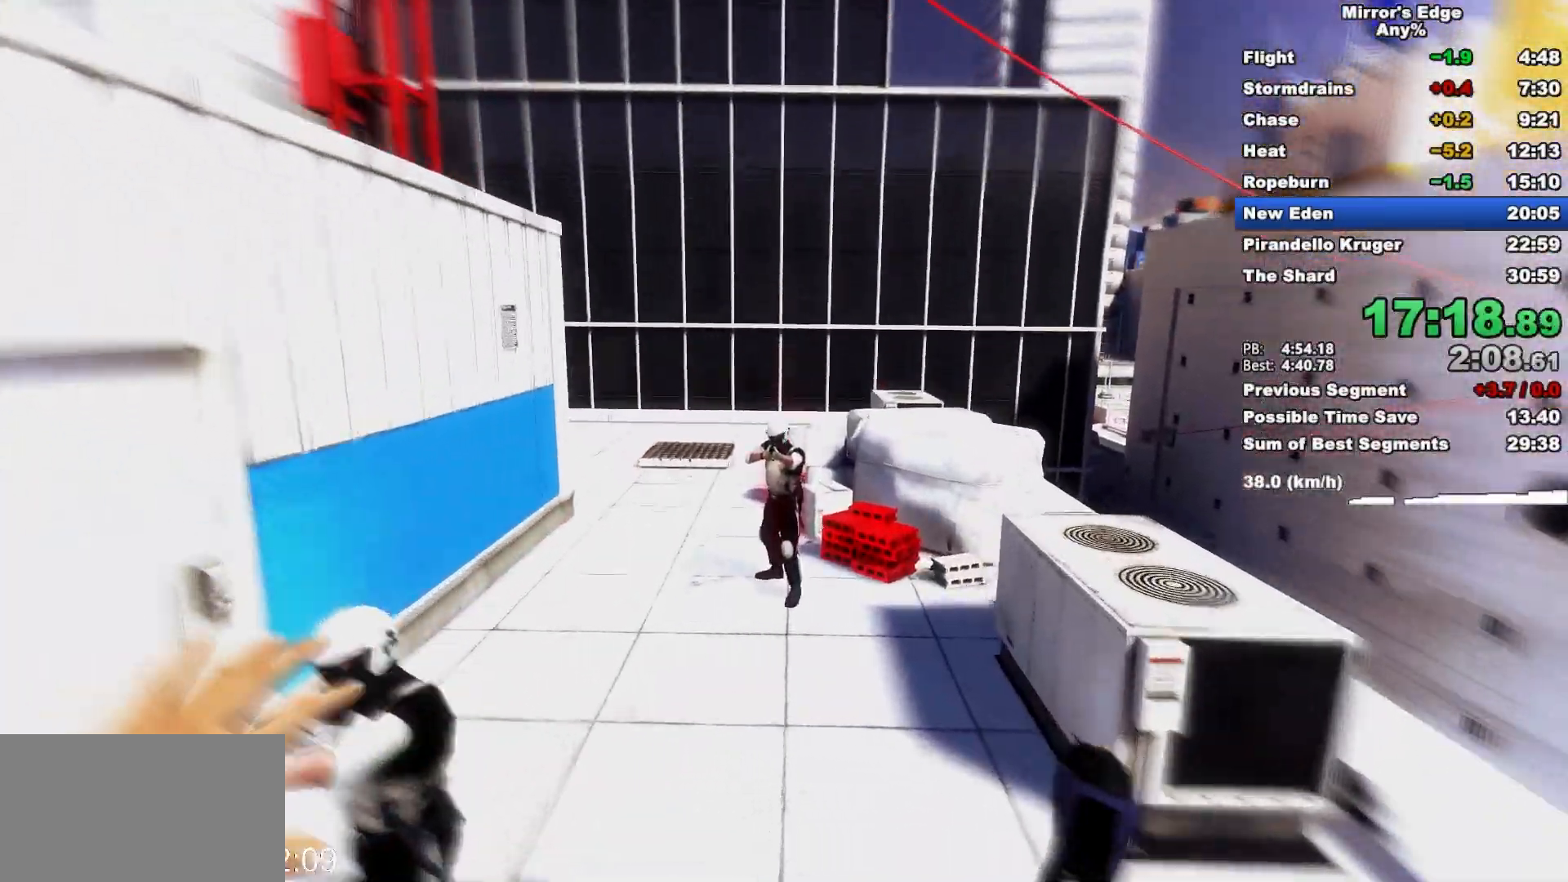
{"keys": ["space", "w"], "mouse": [], "events": [[500, "space", "down"]]}
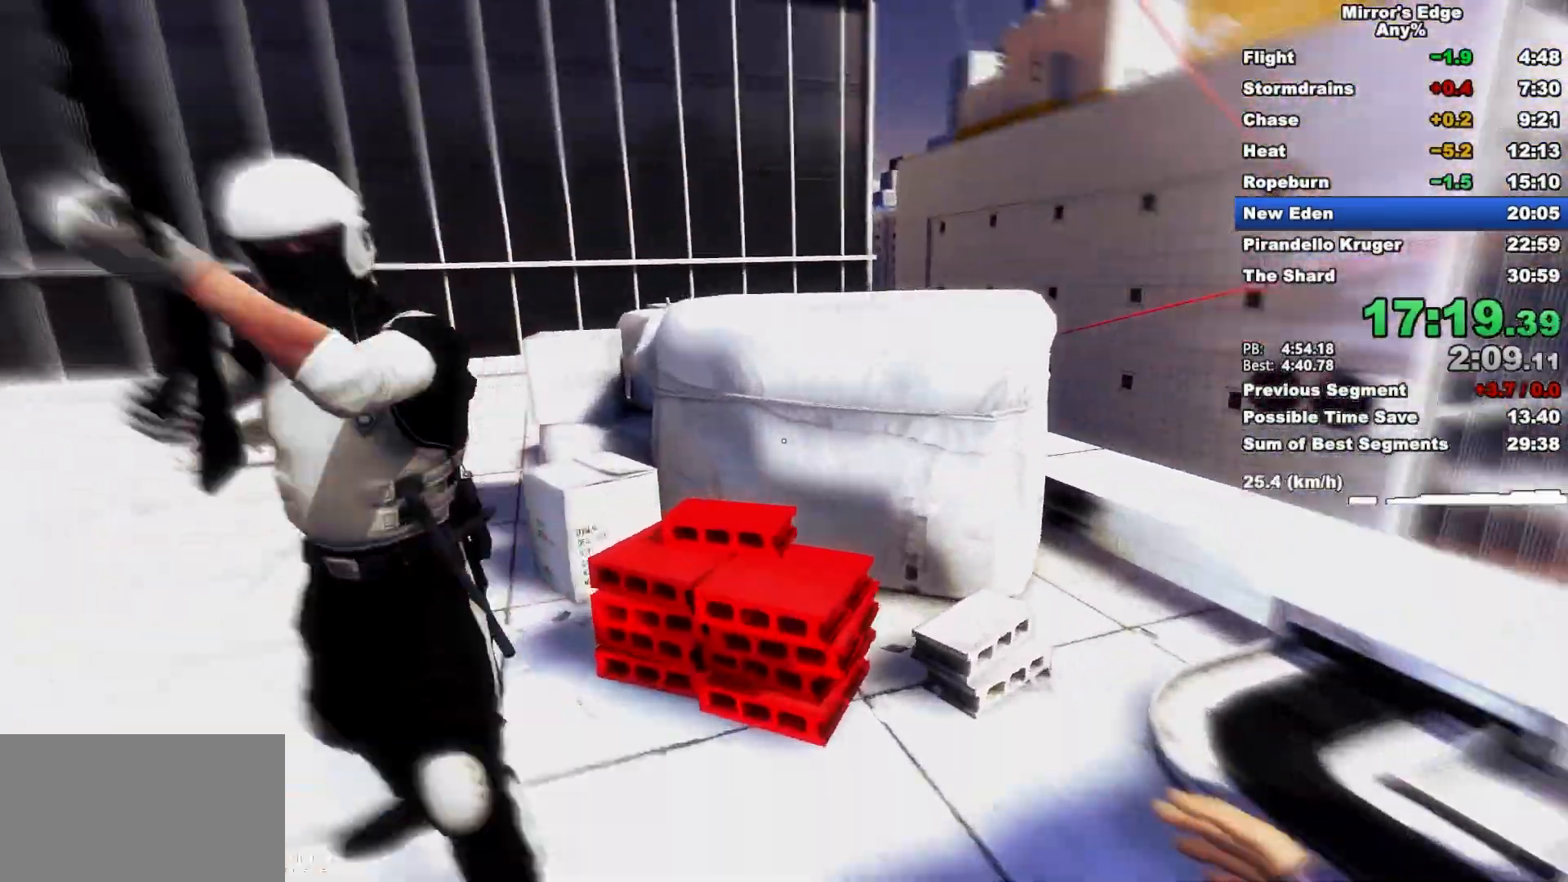
{"keys": ["w"], "mouse": [], "events": [[133, "space", "up"]]}
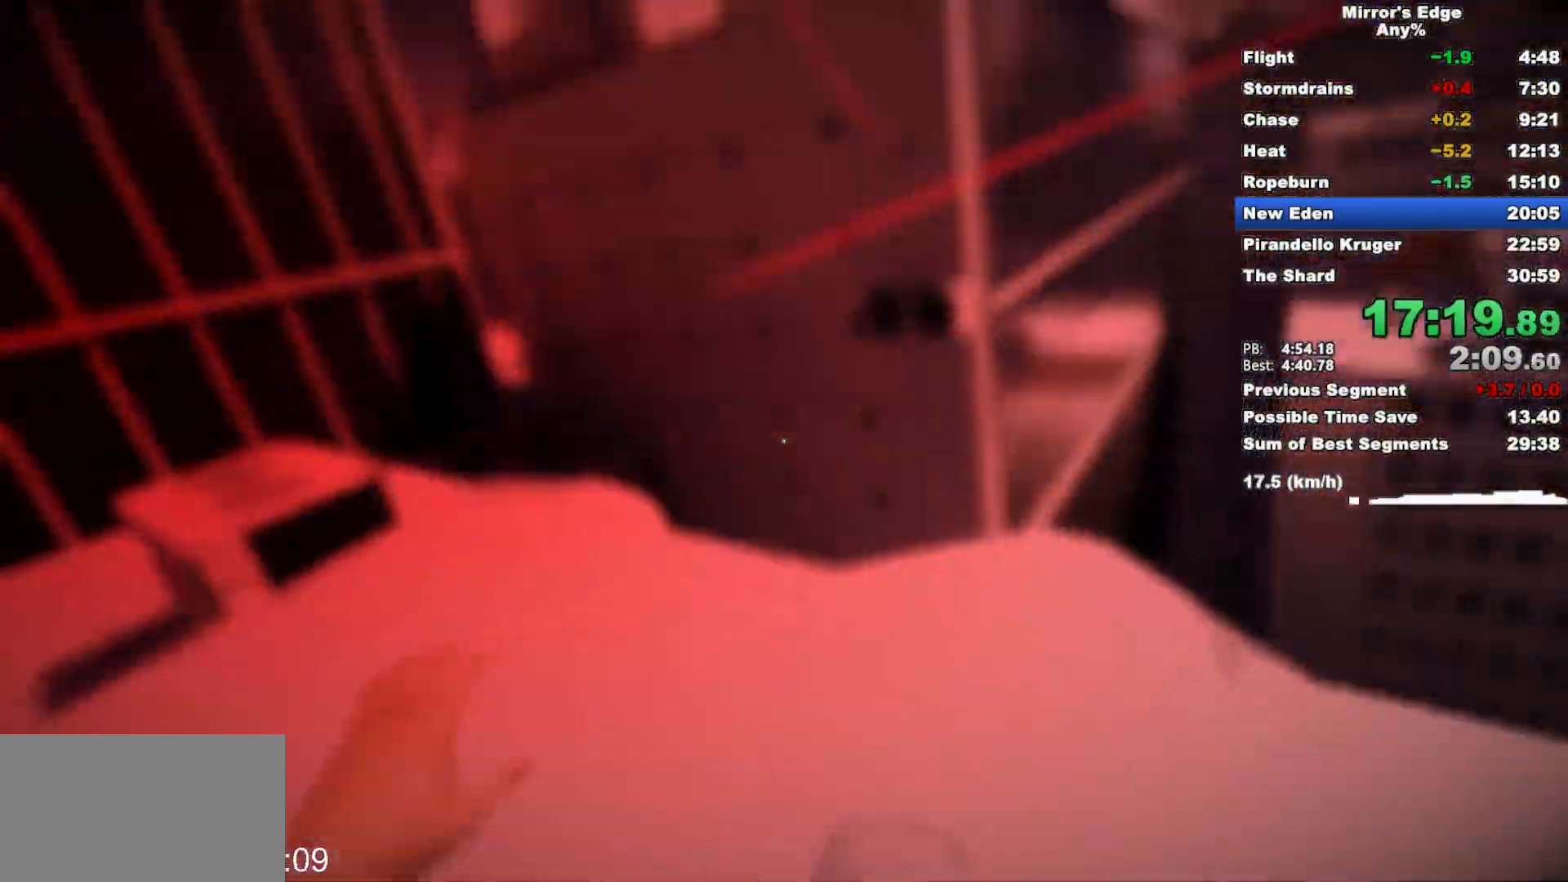
{"keys": ["w"], "mouse": [], "events": []}
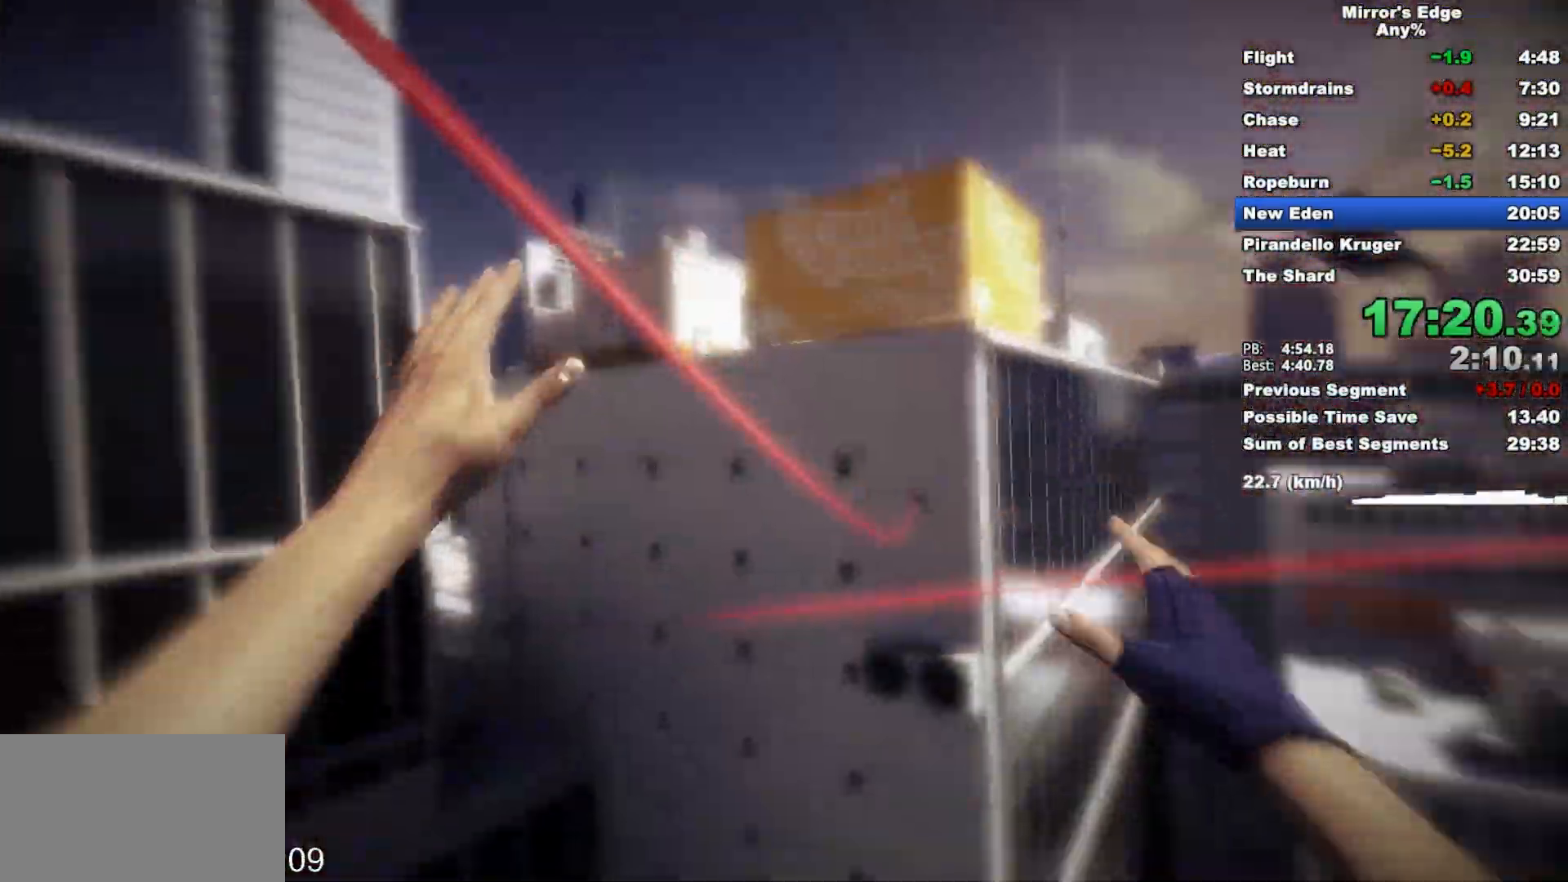
{"keys": ["w"], "mouse": [], "events": []}
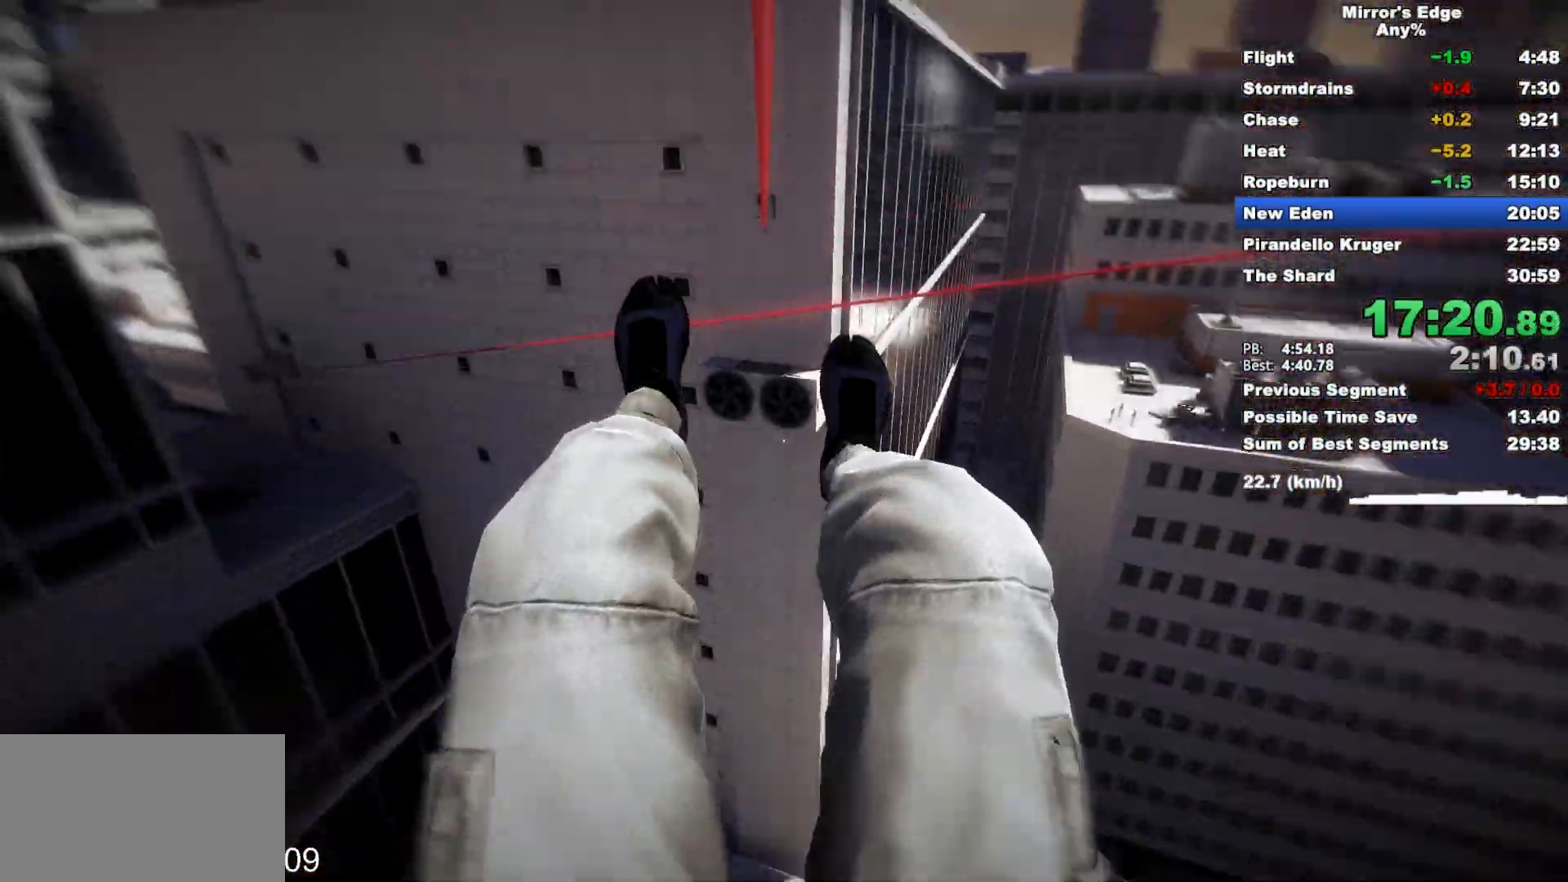
{"keys": ["w"], "mouse": [], "events": []}
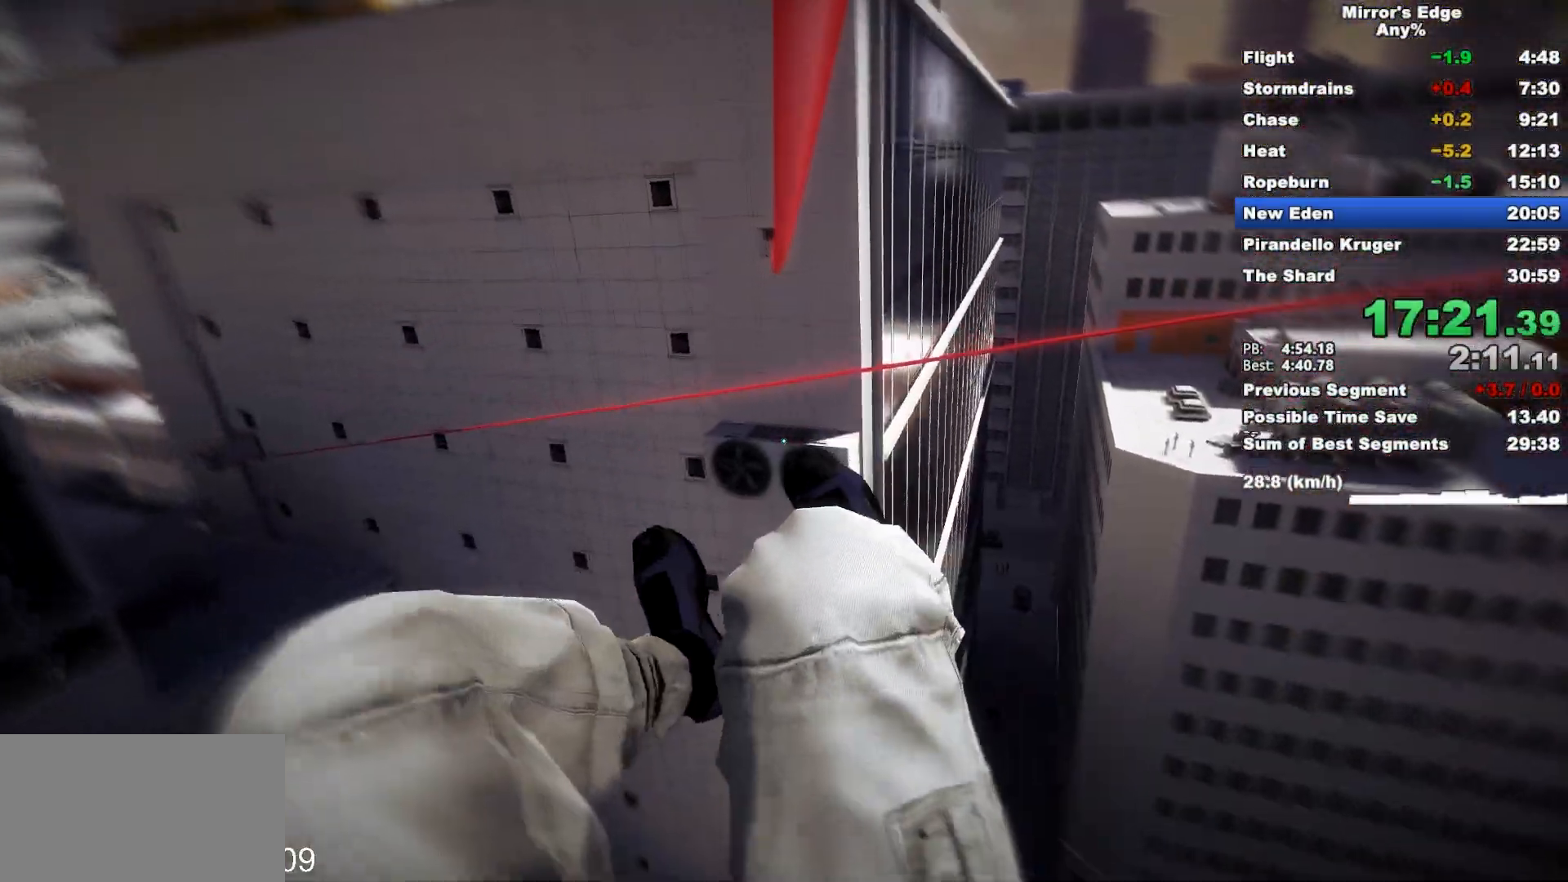
{"keys": ["w"], "mouse": [], "events": []}
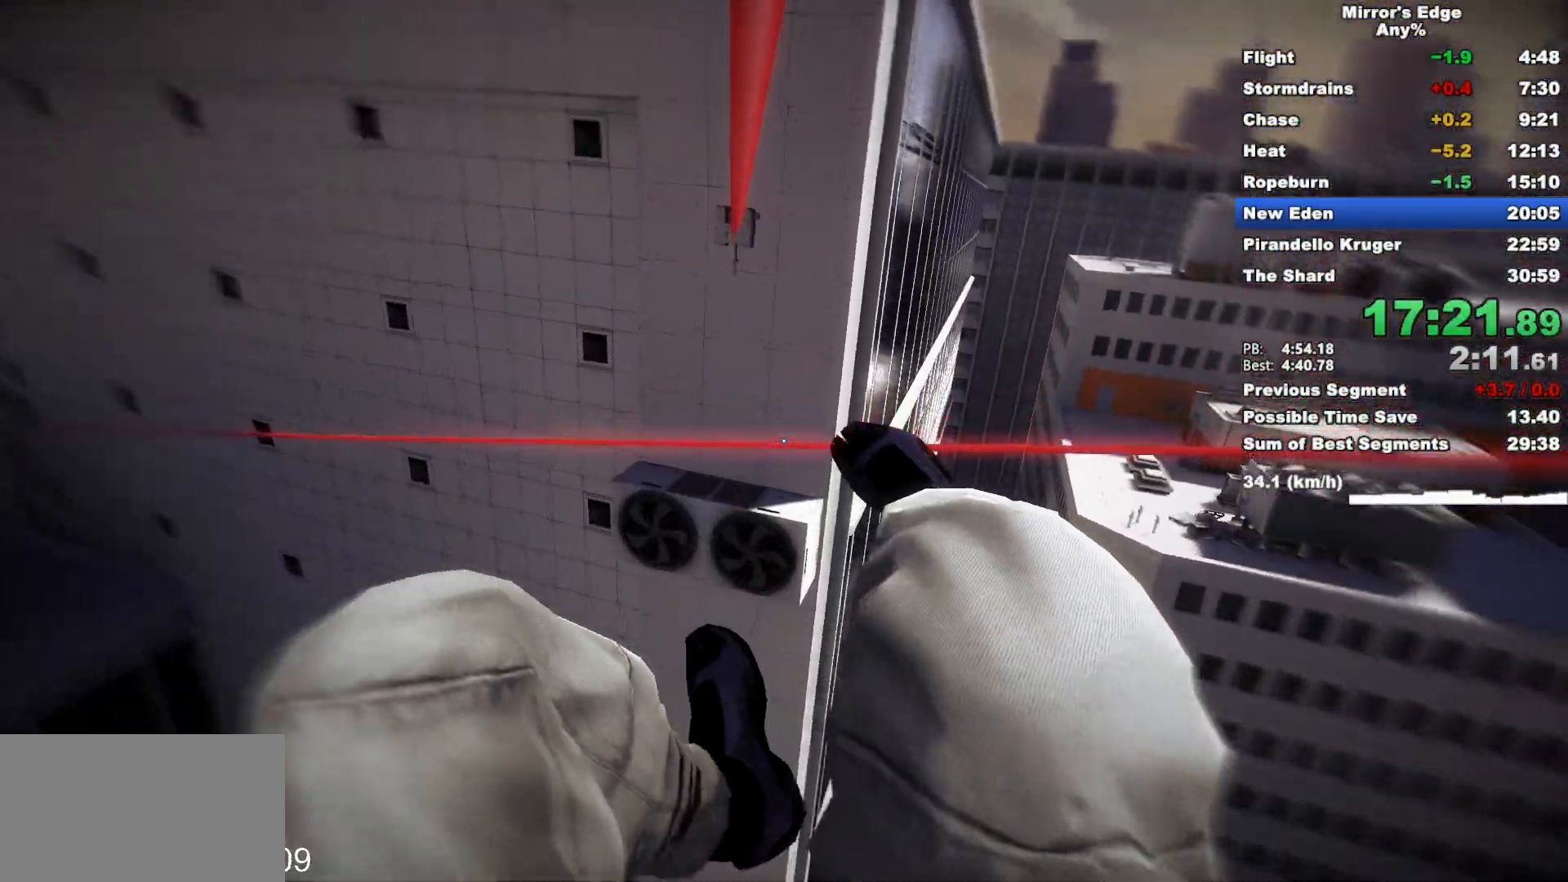
{"keys": ["w"], "mouse": [], "events": [[217, "shift", "down"], [300, "shift", "up"]]}
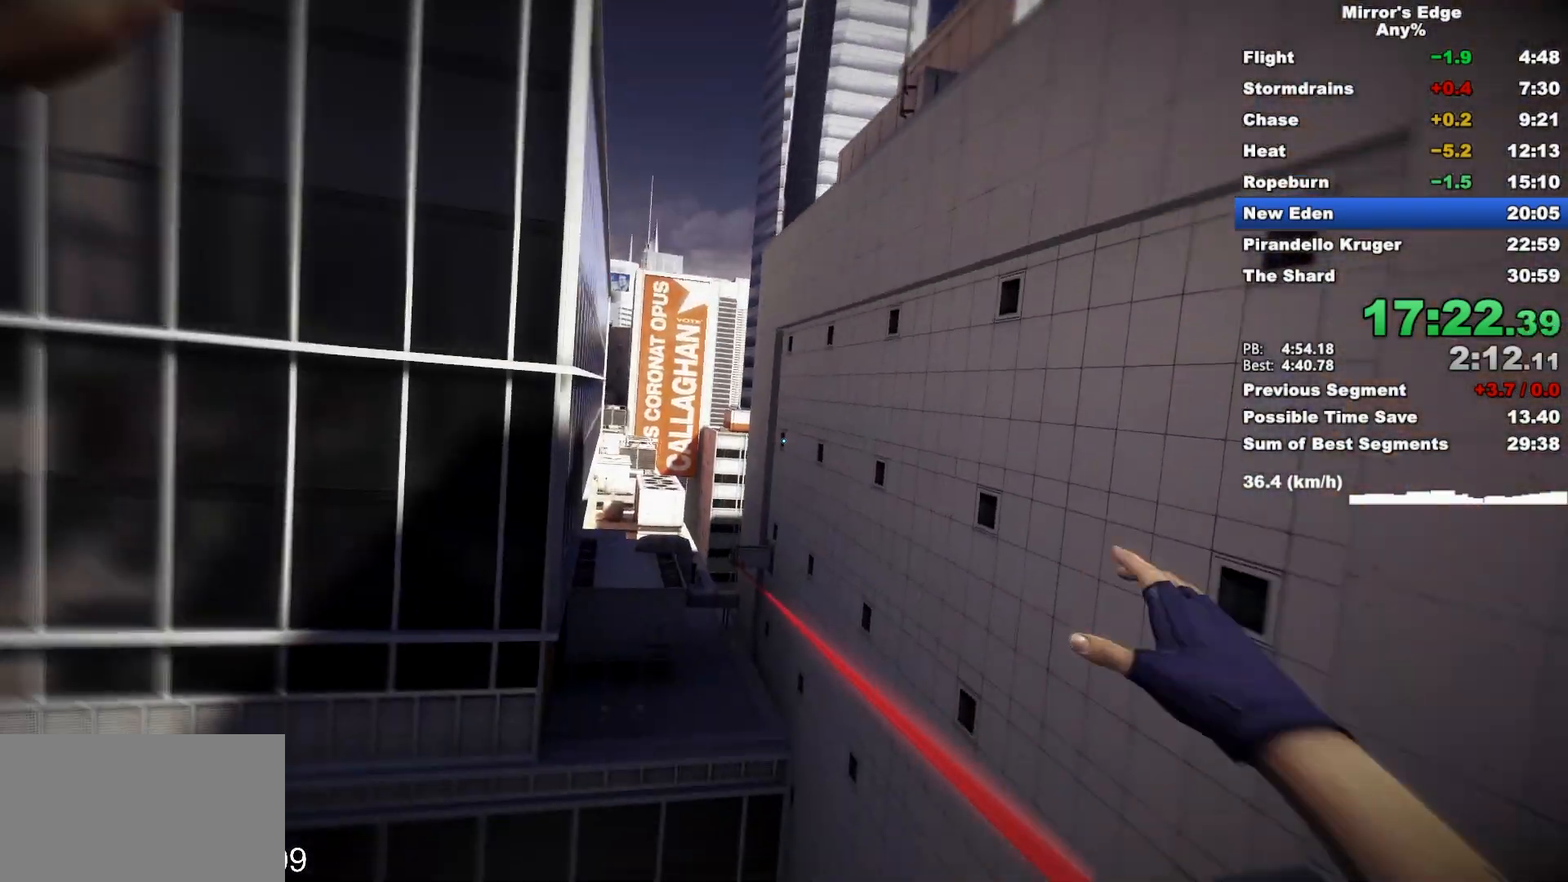
{"keys": ["w"], "mouse": [], "events": []}
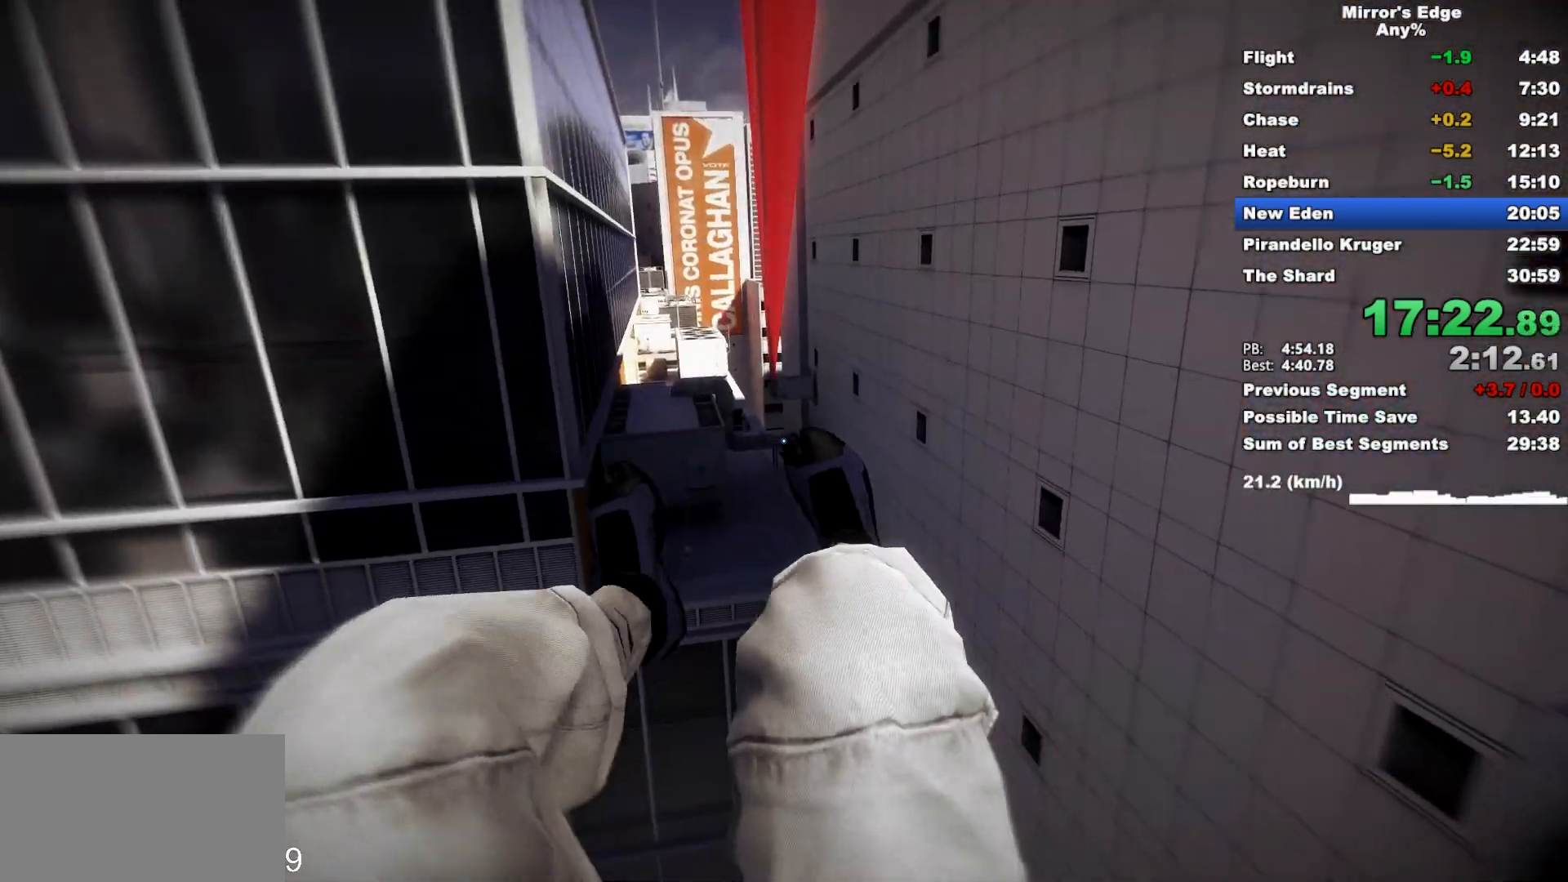
{"keys": ["w"], "mouse": [], "events": []}
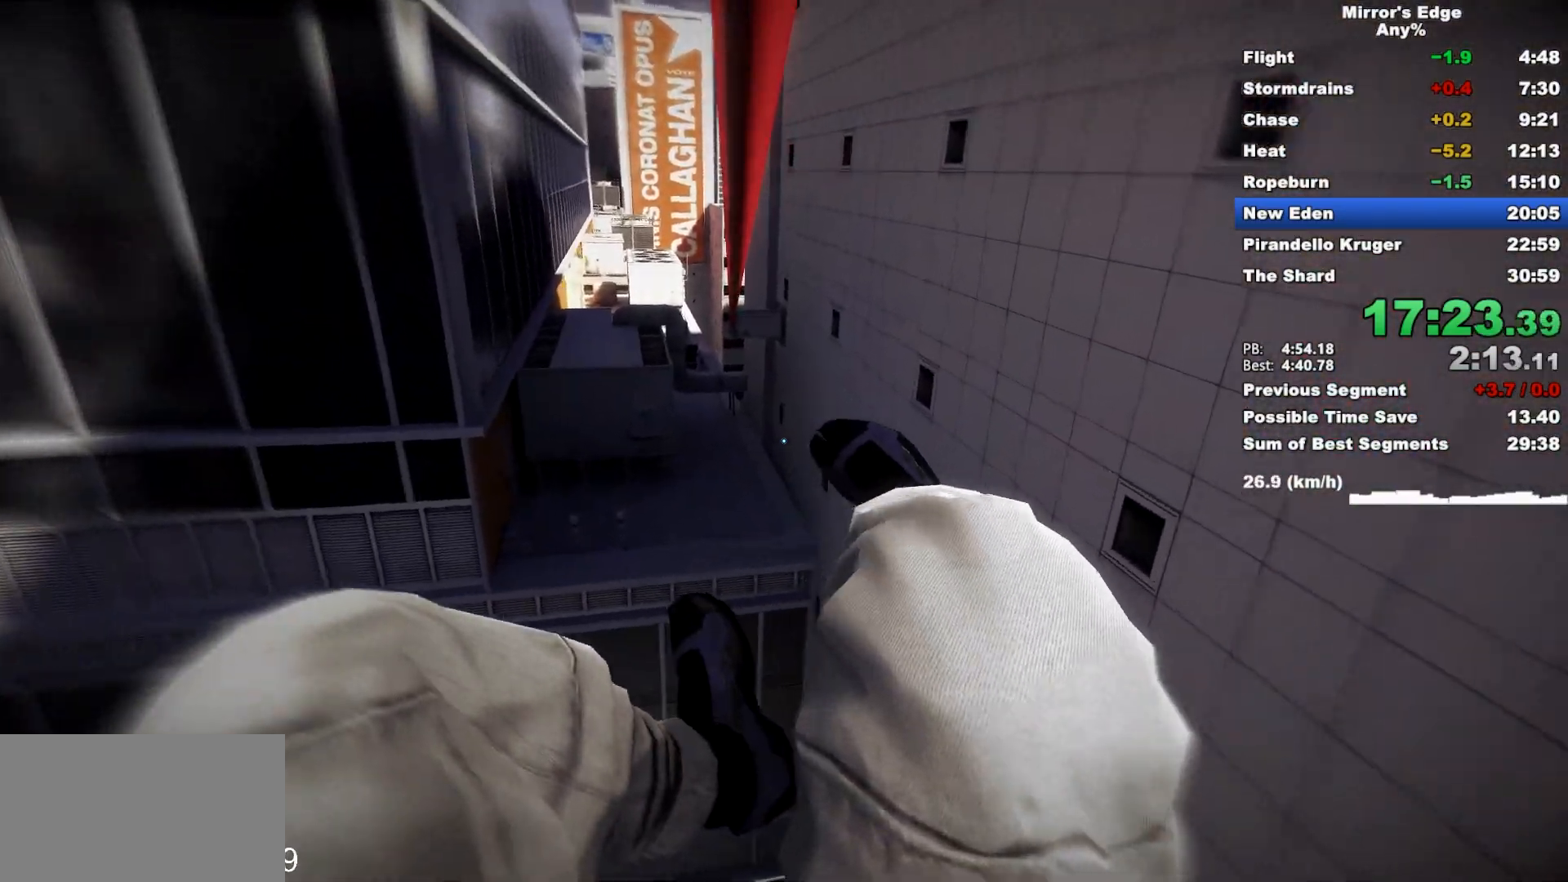
{"keys": ["w"], "mouse": [], "events": []}
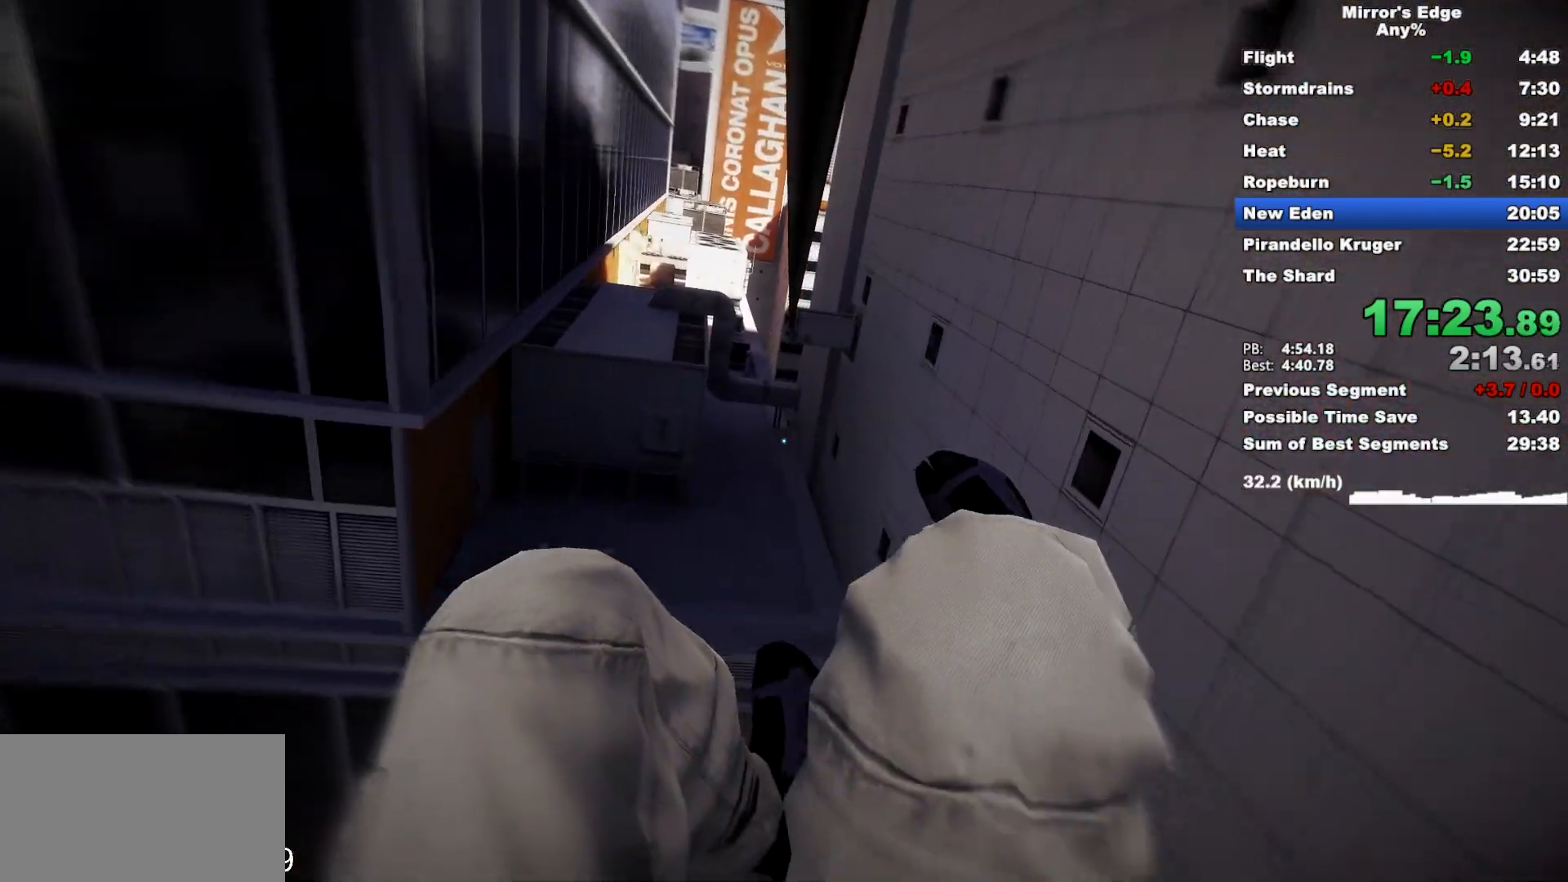
{"keys": ["w"], "mouse": [], "events": []}
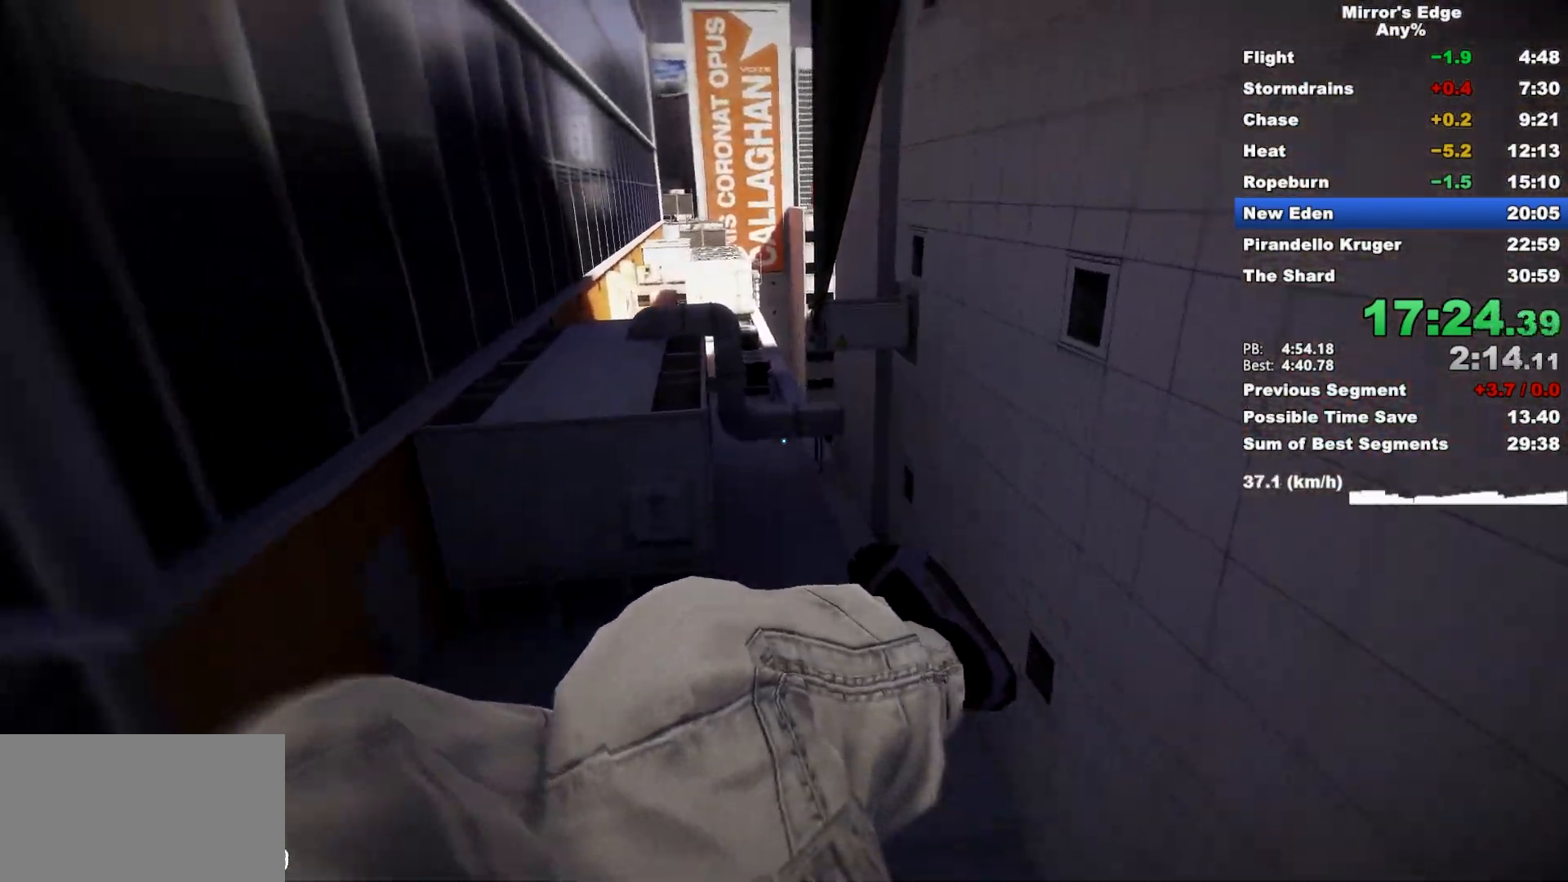
{"keys": ["w"], "mouse": [], "events": [[300, "shift", "down"], [483, "shift", "up"]]}
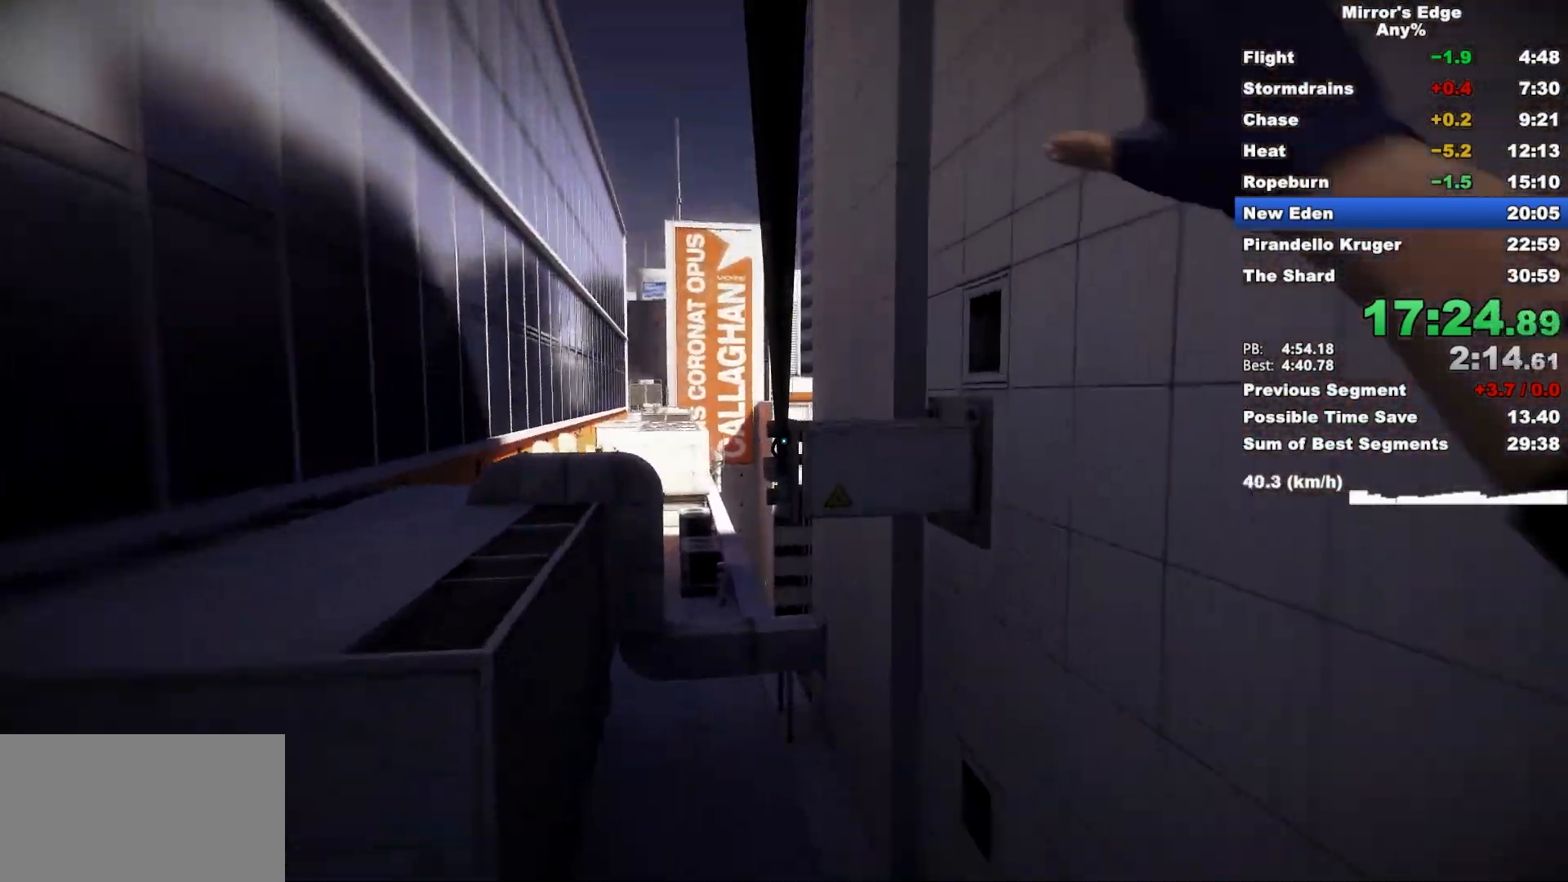
{"keys": ["w"], "mouse": [], "events": []}
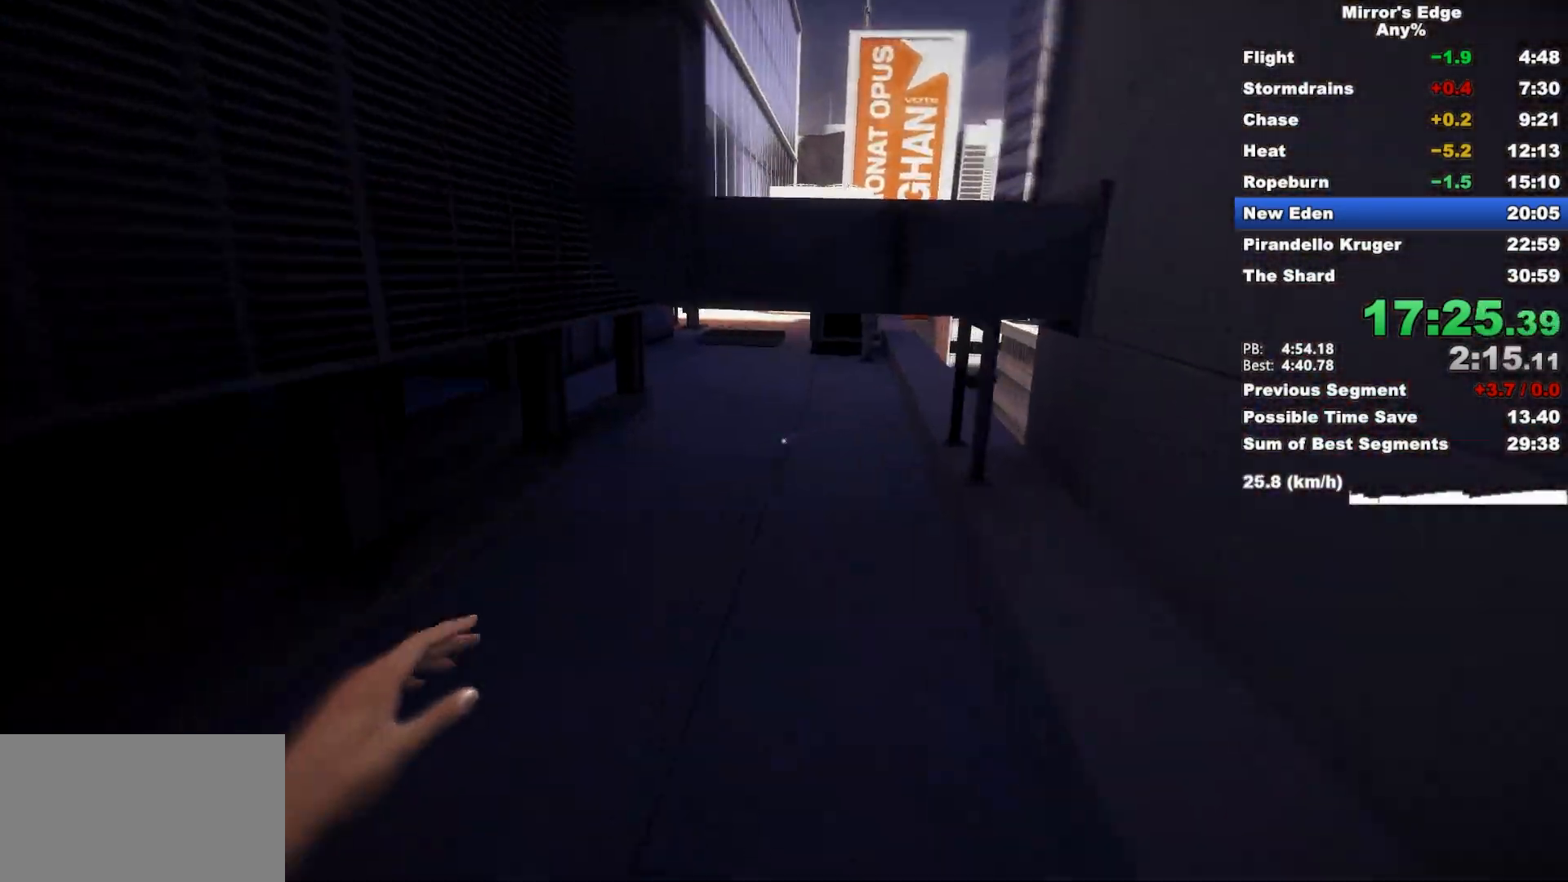
{"keys": ["w"], "mouse": [], "events": [[133, "space", "down"], [267, "space", "up"]]}
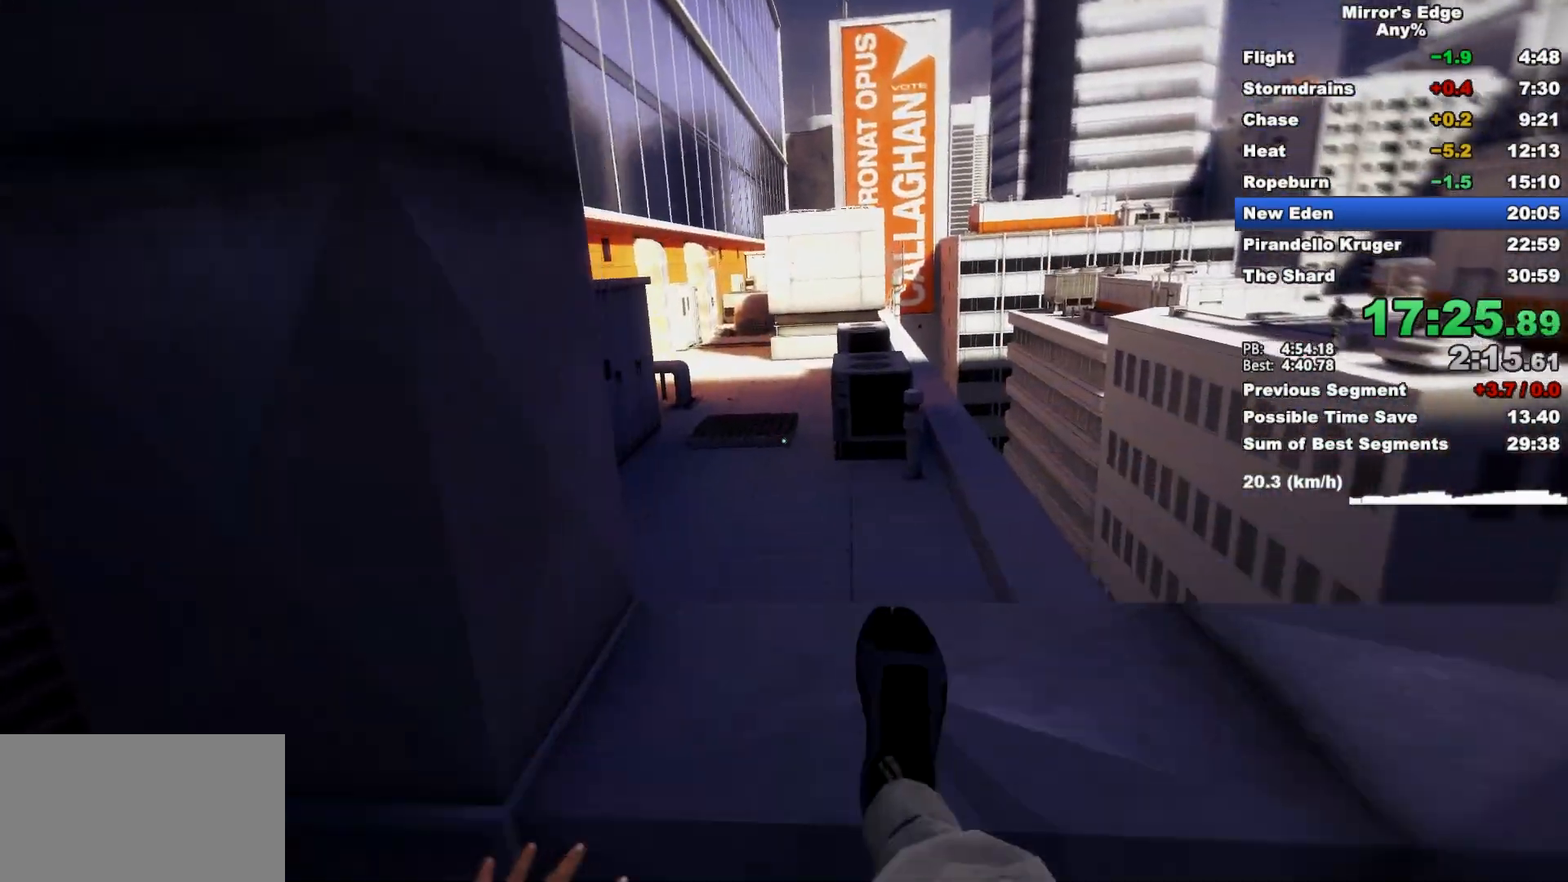
{"keys": ["w"], "mouse": [], "events": []}
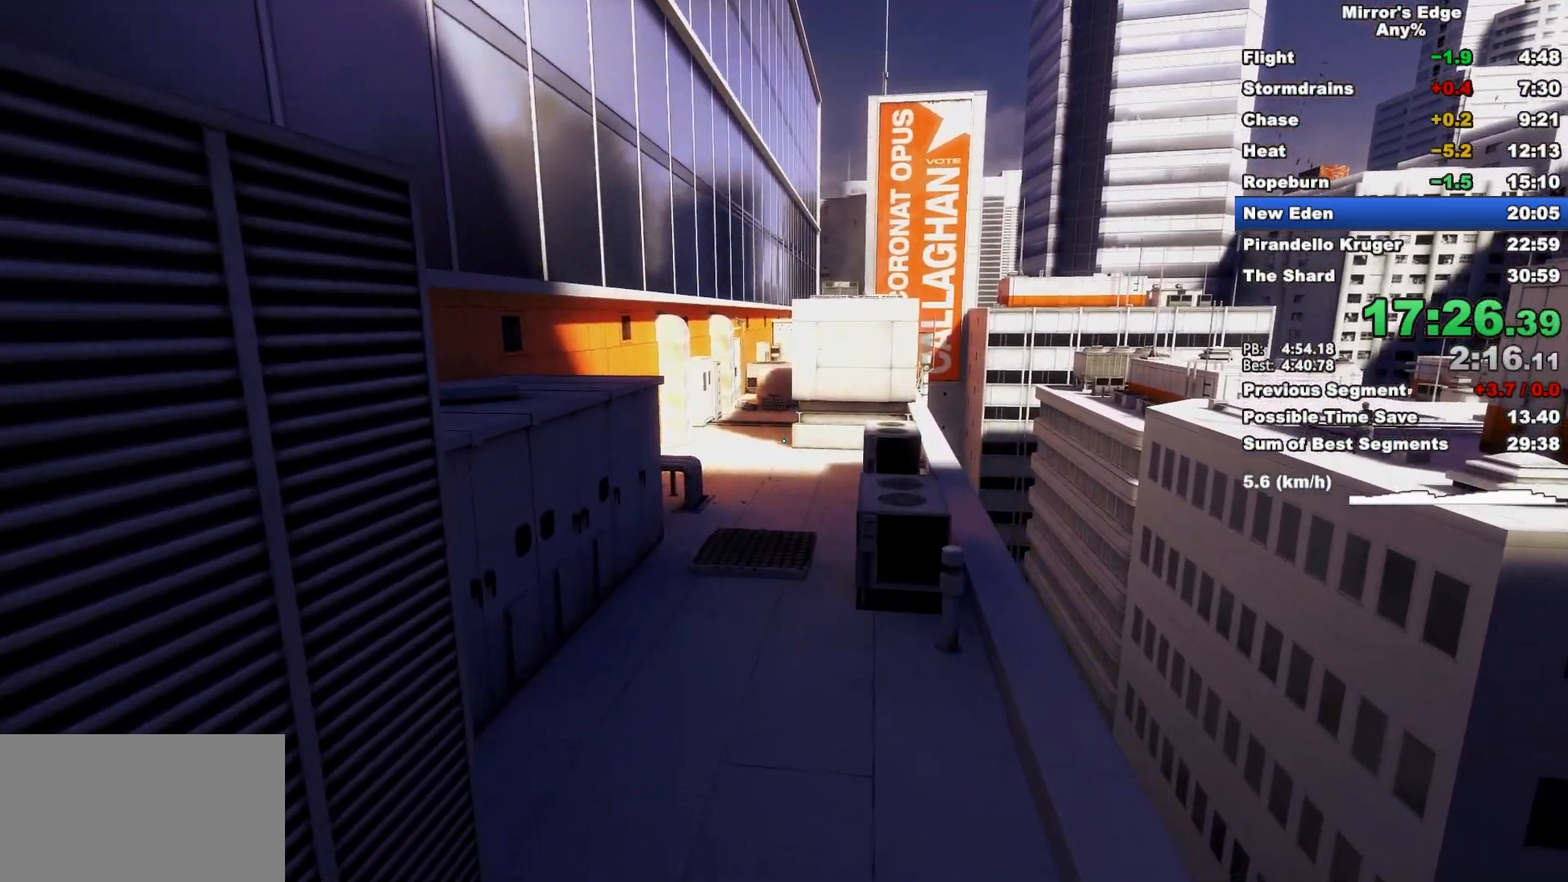
{"keys": ["d"], "mouse": [], "events": [[400, "d", "down"], [500, "w", "up"]]}
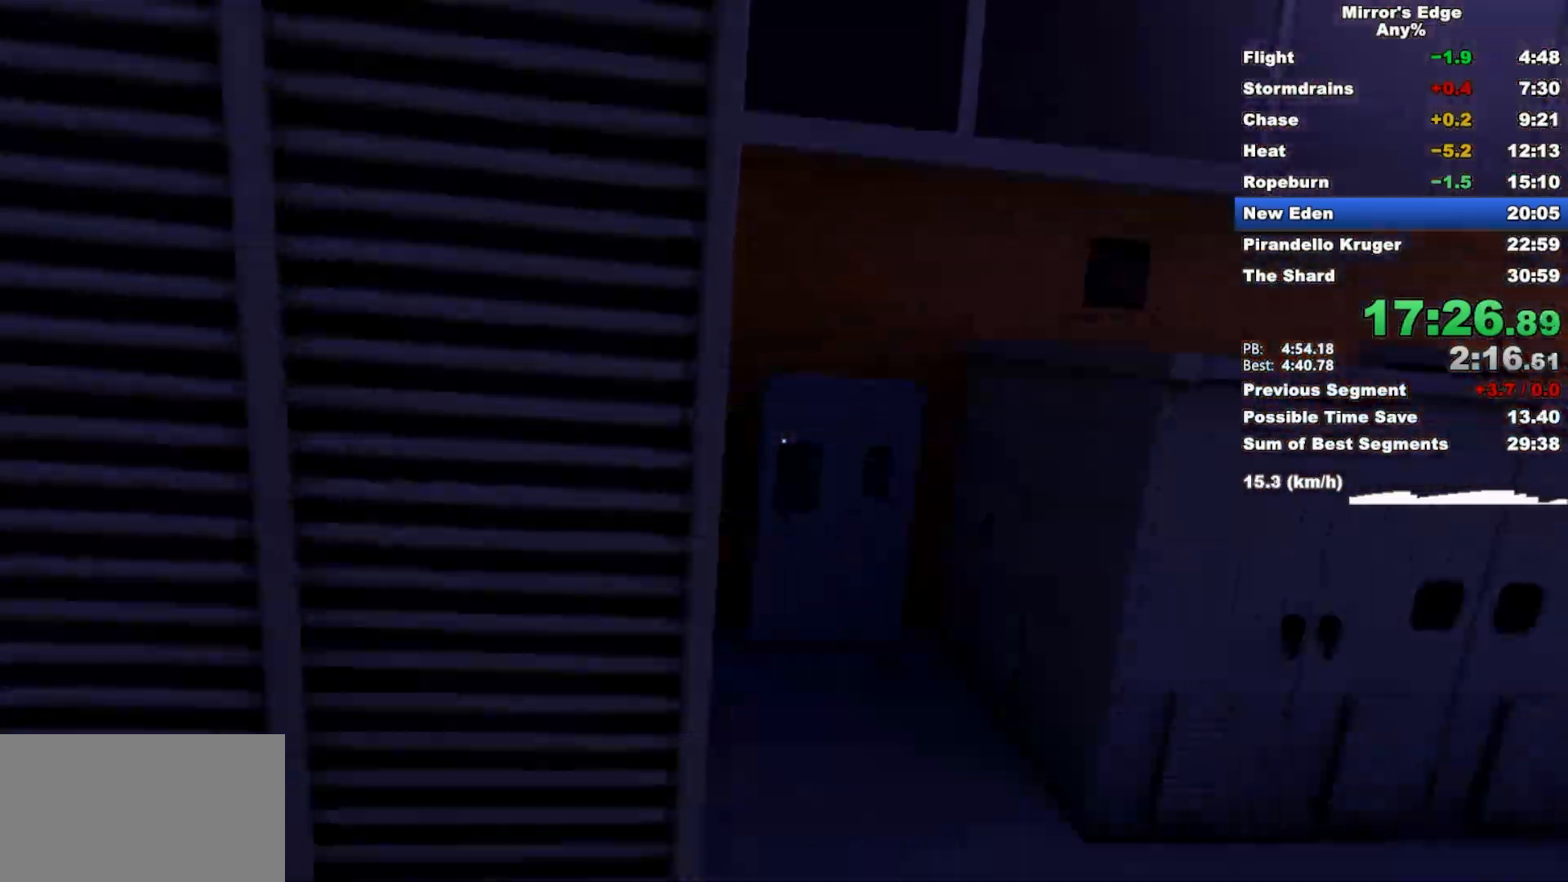
{"keys": ["w"], "mouse": [], "events": [[233, "space", "down"], [317, "d", "up"], [317, "w", "down"], [367, "space", "up"]]}
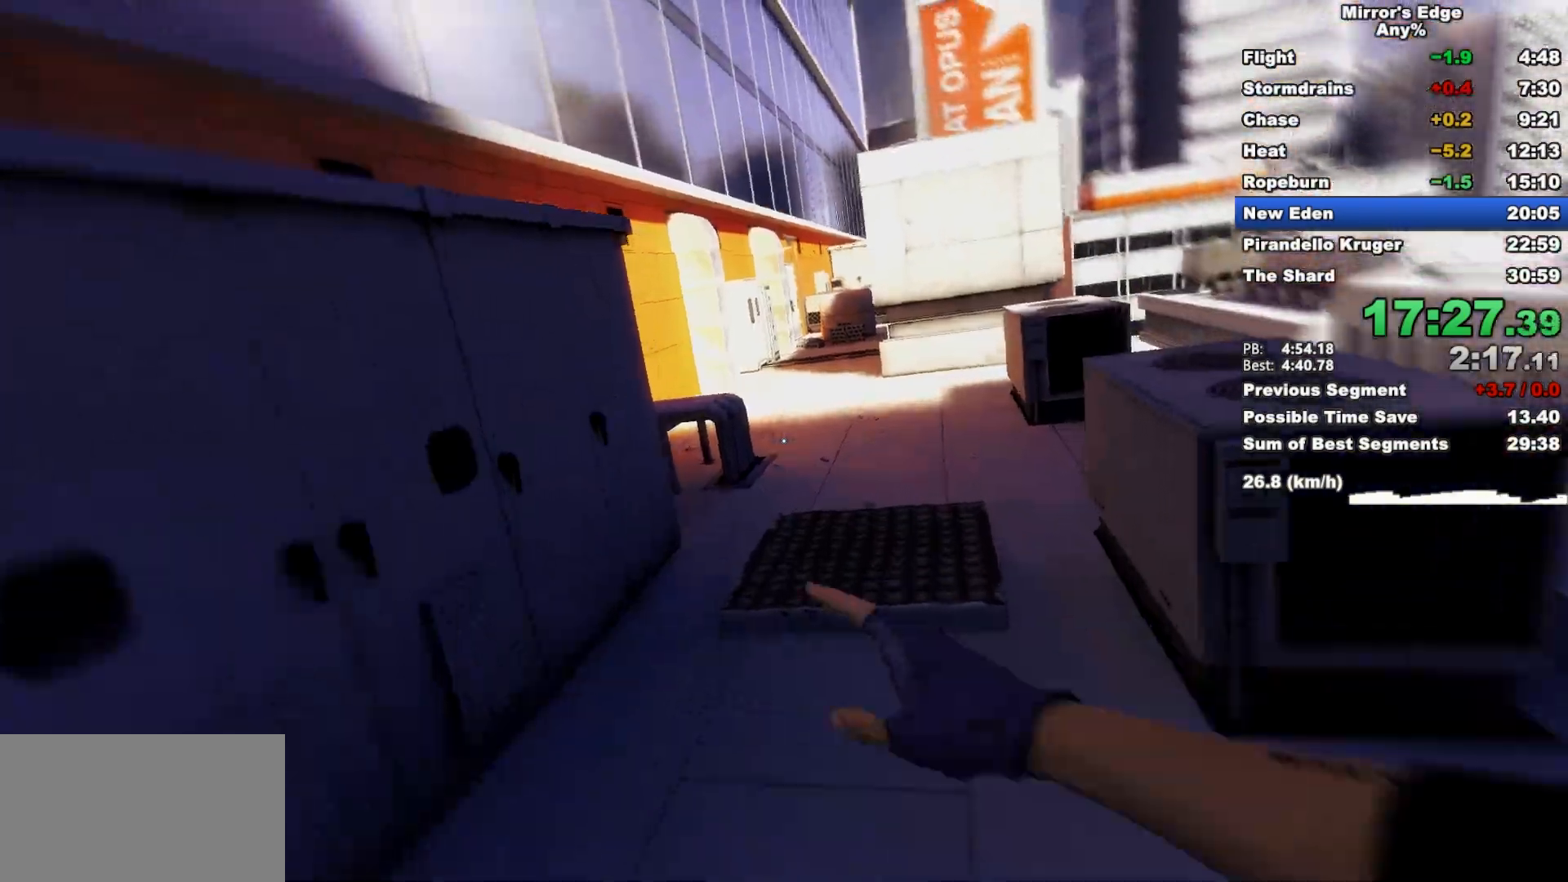
{"keys": ["w"], "mouse": [], "events": []}
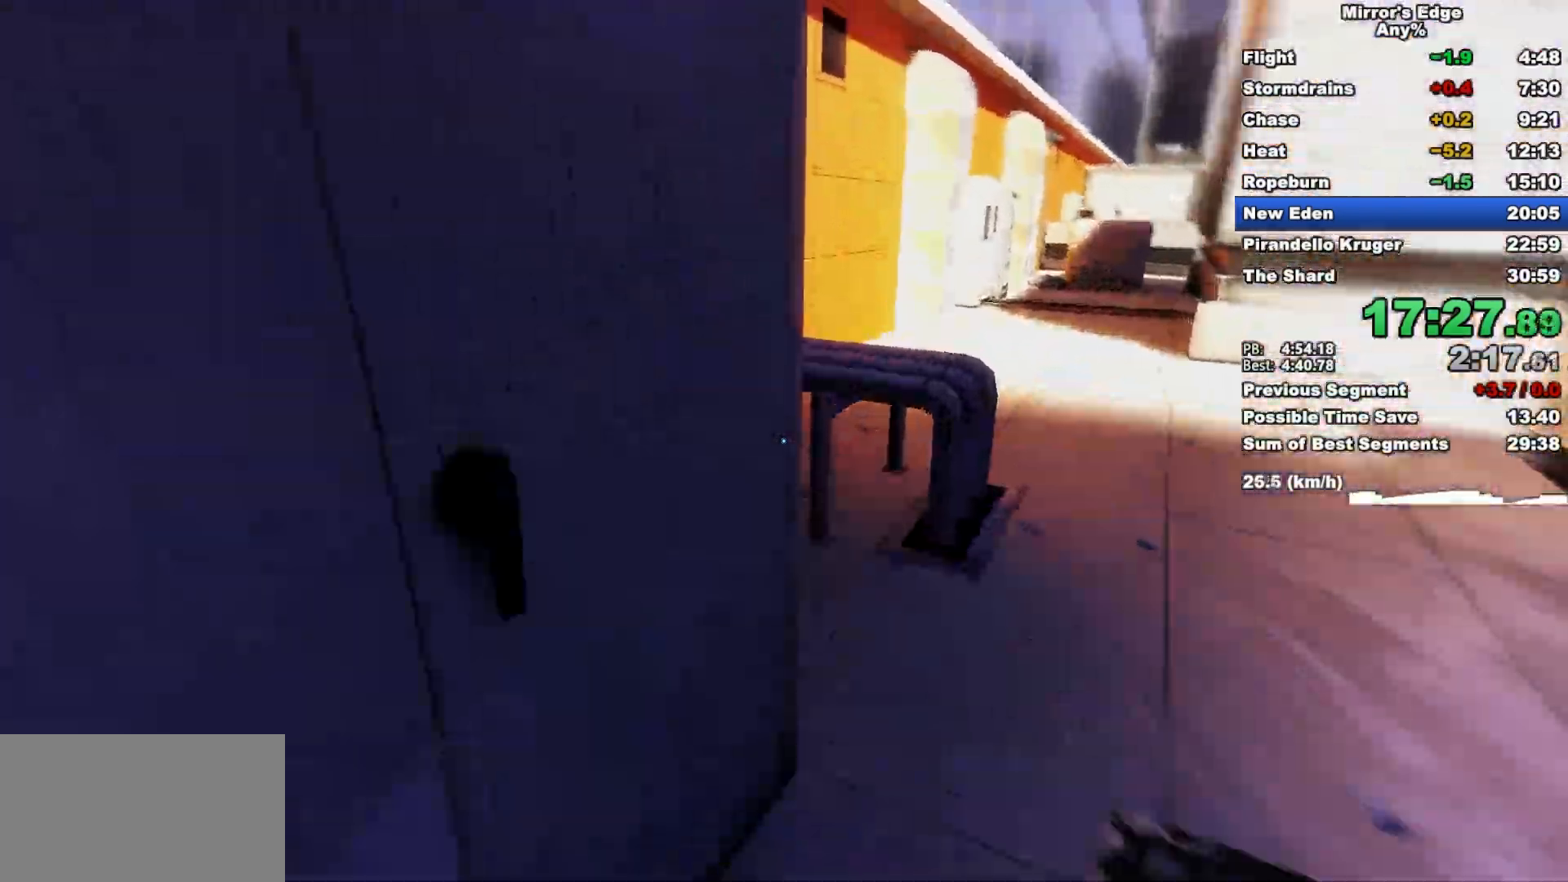
{"keys": ["w"], "mouse": [], "events": [[67, "mouse_wheel_down", "down"], [400, "mouse_wheel_down", "up"]]}
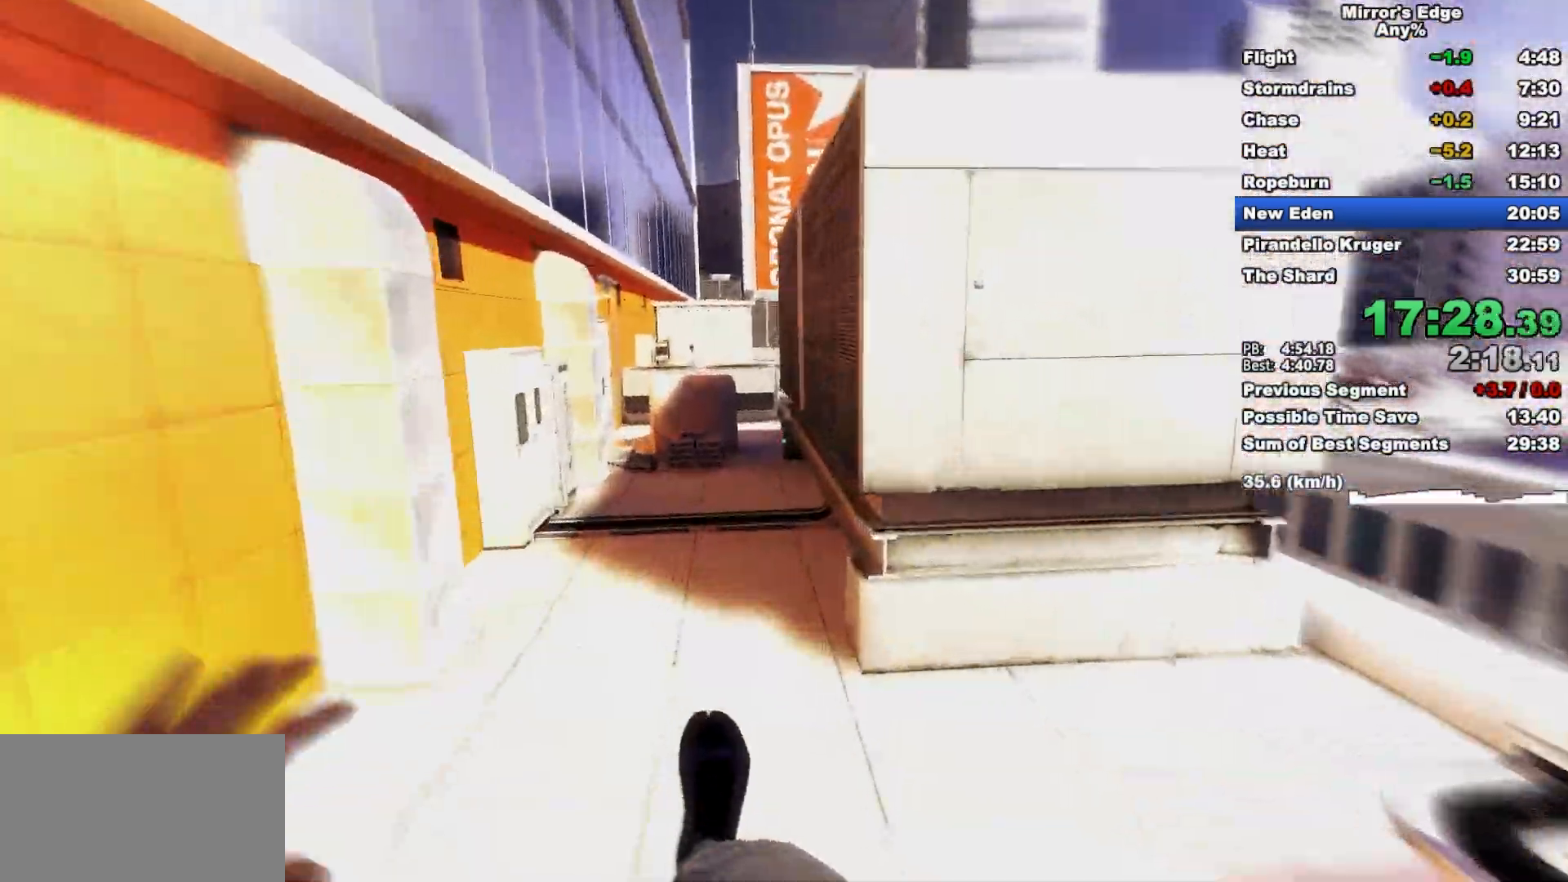
{"keys": ["w"], "mouse": [], "events": []}